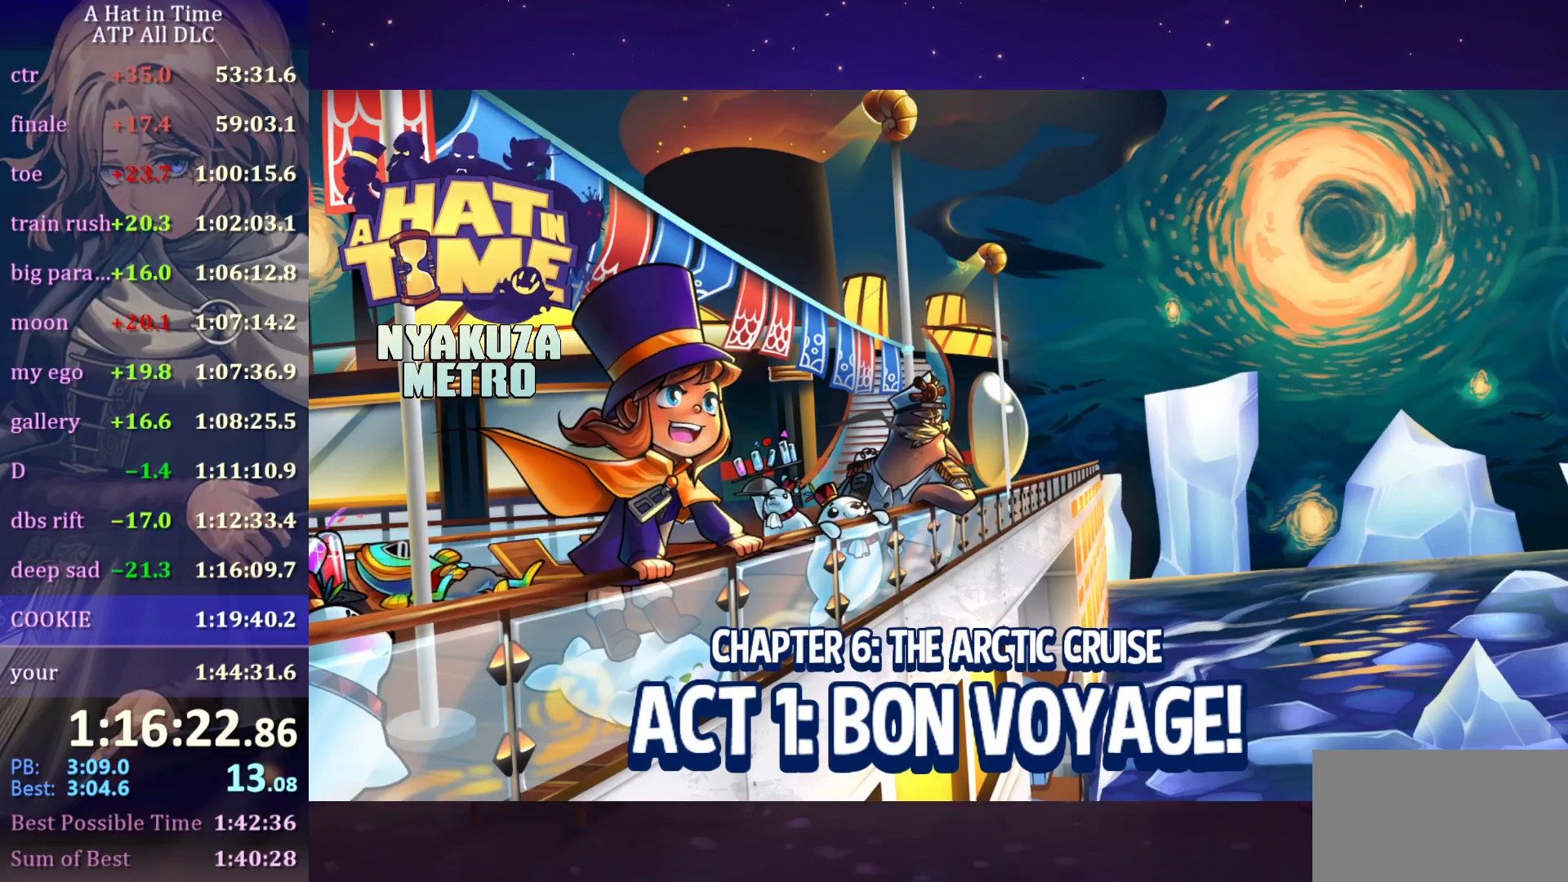
Gameplay with keyboard and mouse; each line is a JSON object with the keys and mouse buttons held at the frame after it. "events" lists presses ("down") and releases ("up") of "a", "alt", "c", "caps_lock", "ctrl", "d", "e", "f", "g", "q", "r", "s", "shift", "space", "t", "tab", "v", "w", "x", "z" and "mouse_wheel" between this image and that frame as [ms after this image, input, new state], when the widget could be followed in between. "mouse_wheel" = the "wheel" button of the "mouse" list. No other keys are recorded. "wheel" means that the mouse wheel is clicked or scrolled. "mouse_move" is the direction in which the mouse moves at that frame (one of eight, or "still"), when it could be read.
{"keys": [], "mouse": [], "mouse_move": "still", "events": []}
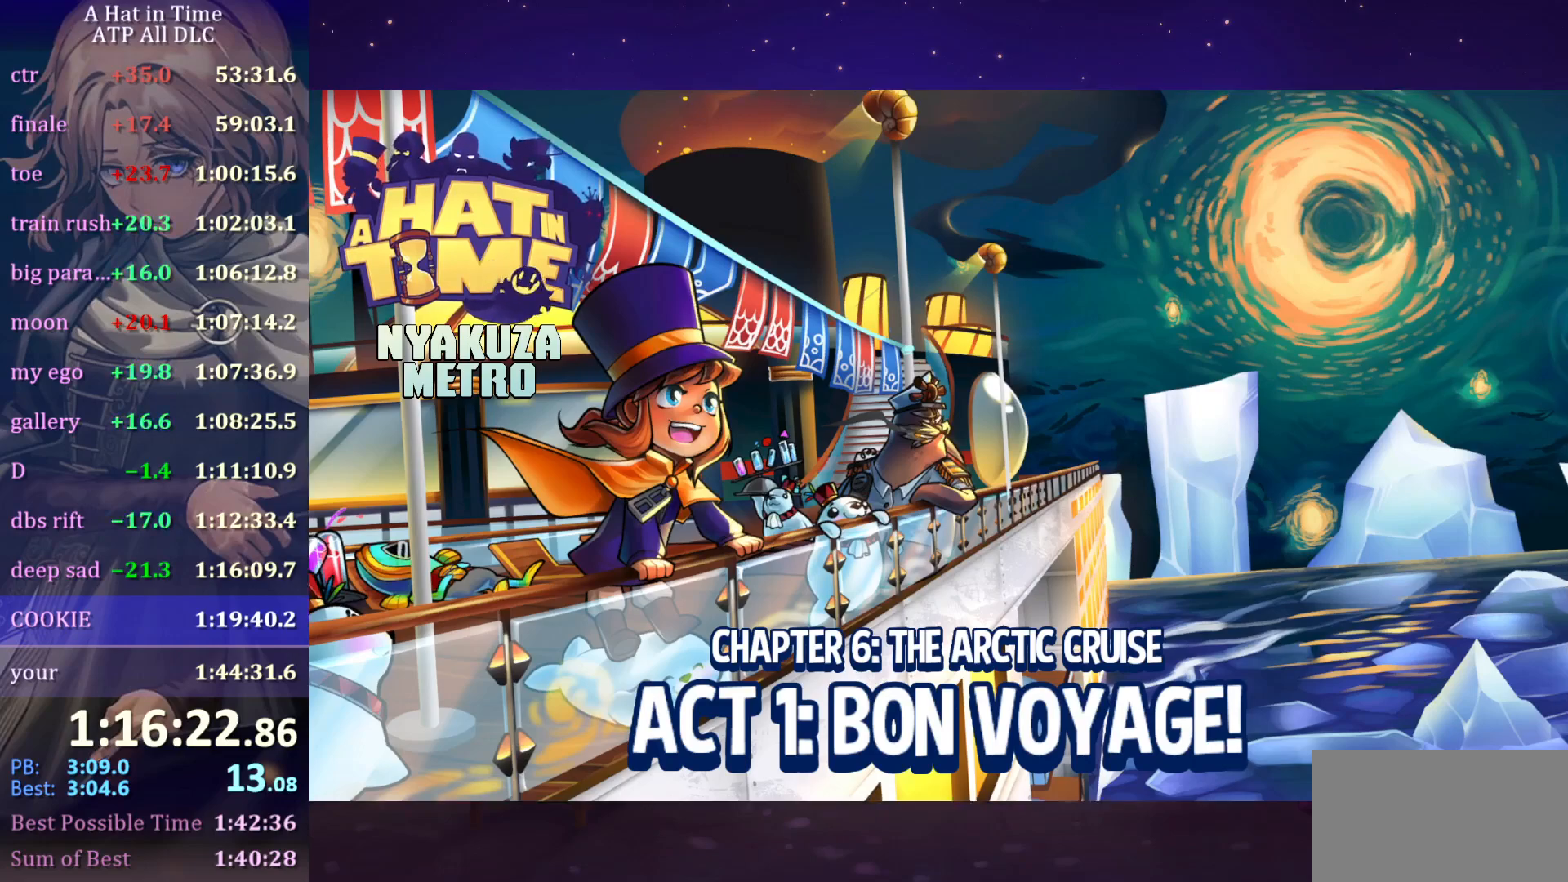
{"keys": [], "mouse": [], "mouse_move": "up", "events": []}
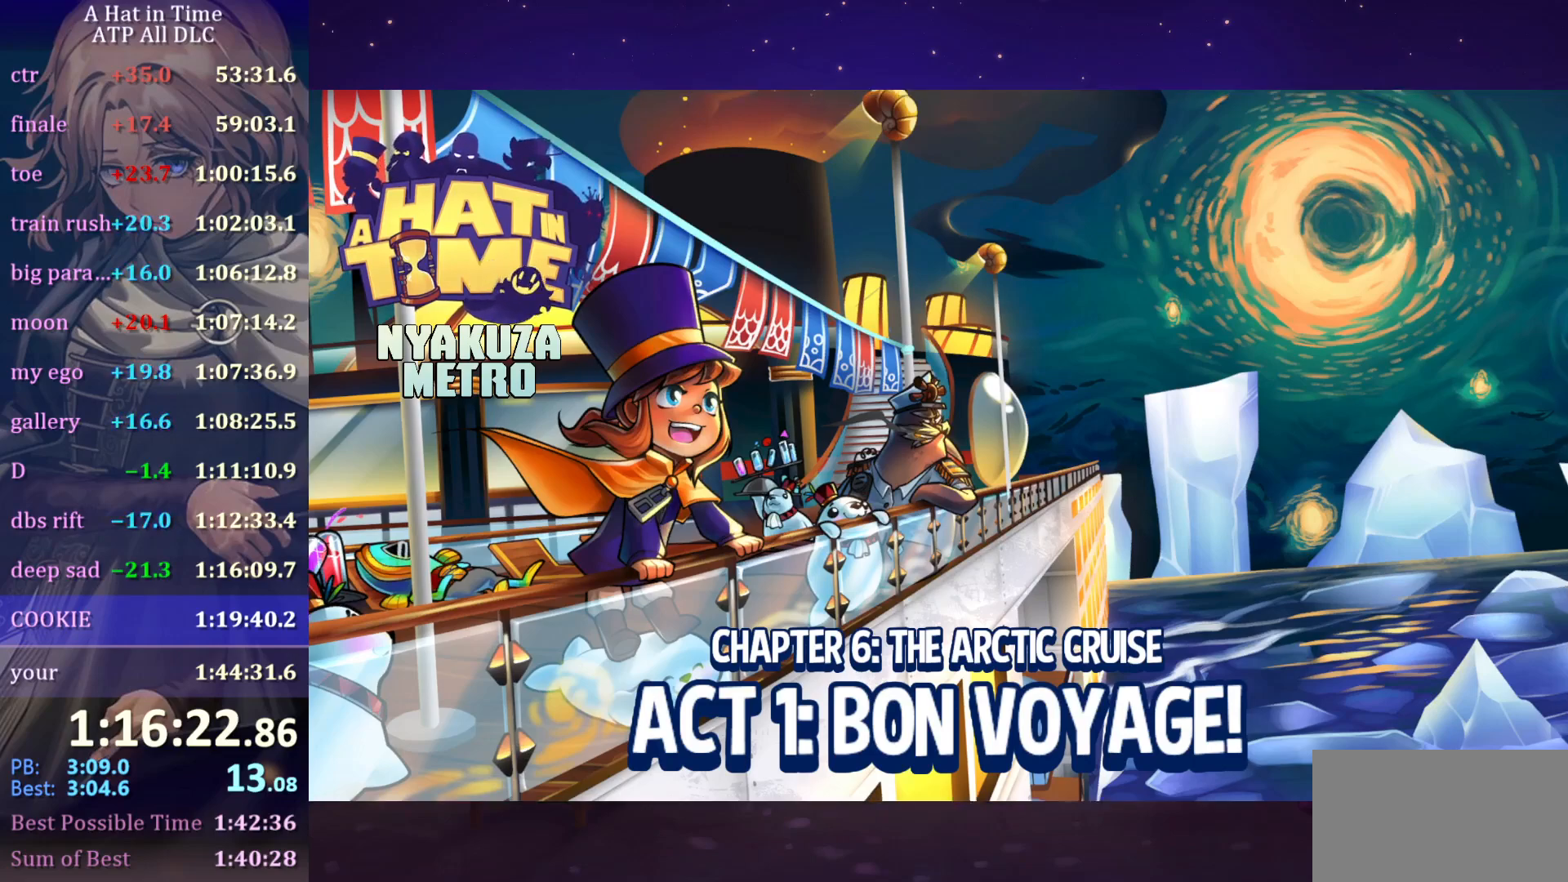
{"keys": [], "mouse": [], "mouse_move": "still", "events": []}
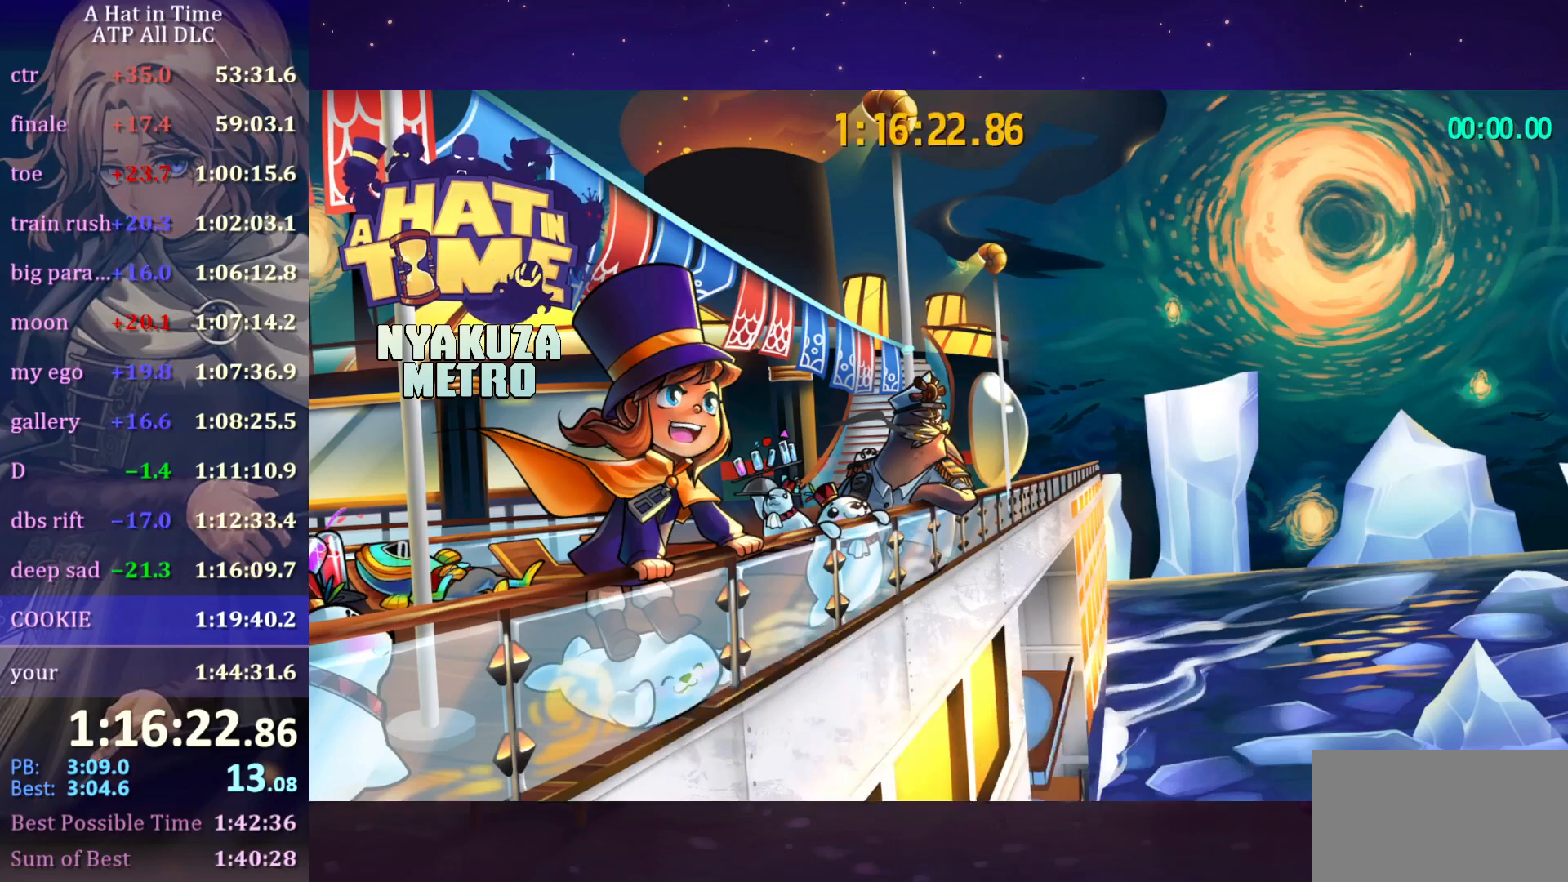
{"keys": [], "mouse": [], "mouse_move": "still", "events": [[150, "mouse_wheel", "down"], [384, "mouse_wheel", "up"]]}
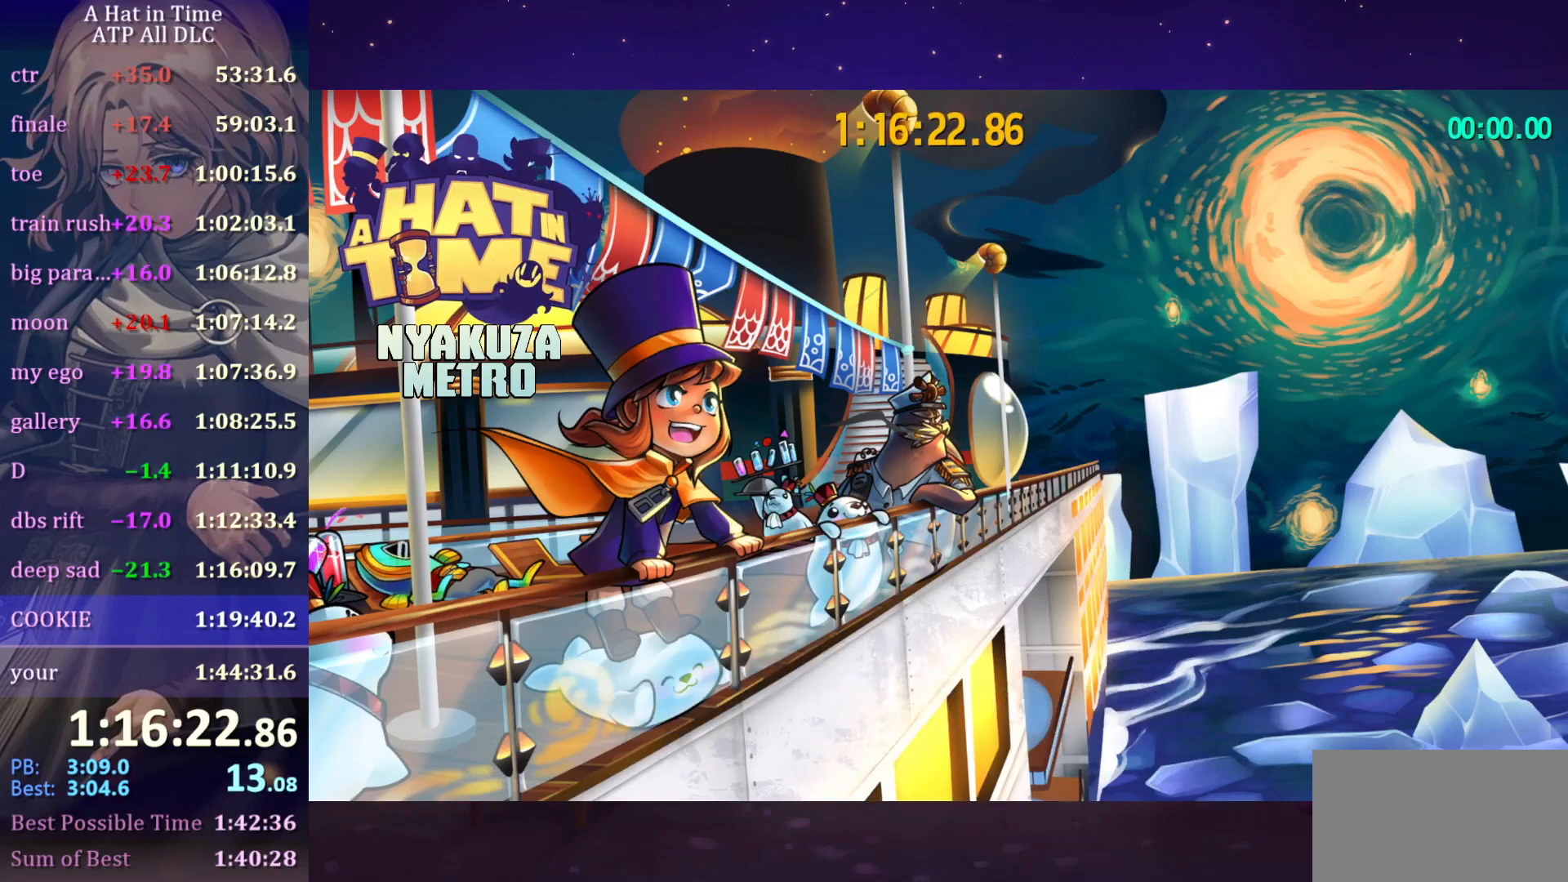
{"keys": [], "mouse": [], "mouse_move": "still", "events": []}
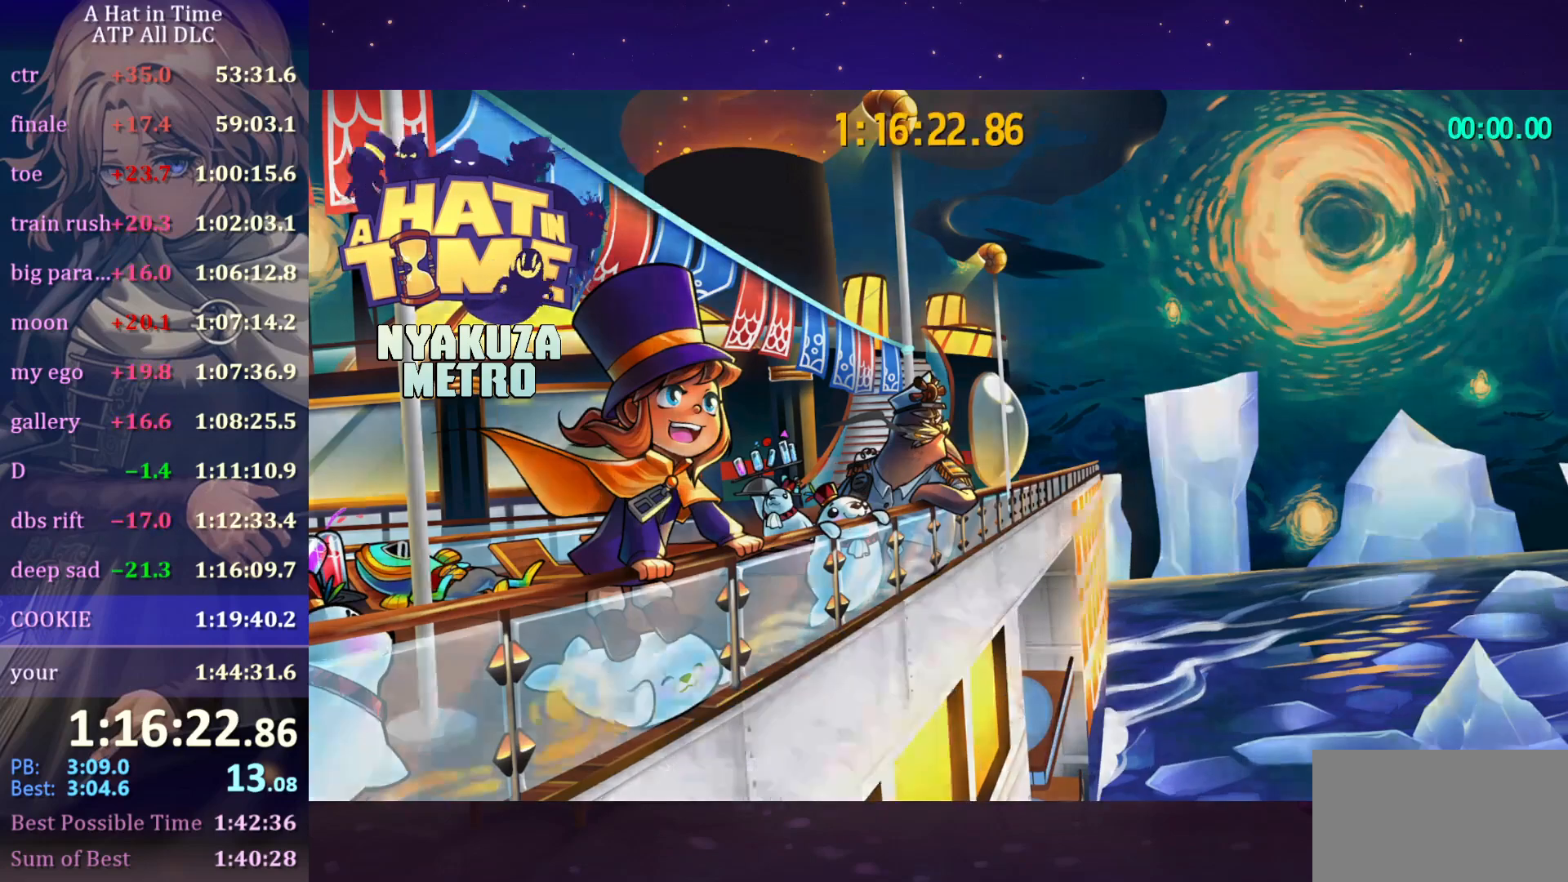
{"keys": ["w"], "mouse": ["wheel"], "mouse_move": "still", "events": [[384, "mouse_wheel", "down"], [500, "w", "down"]]}
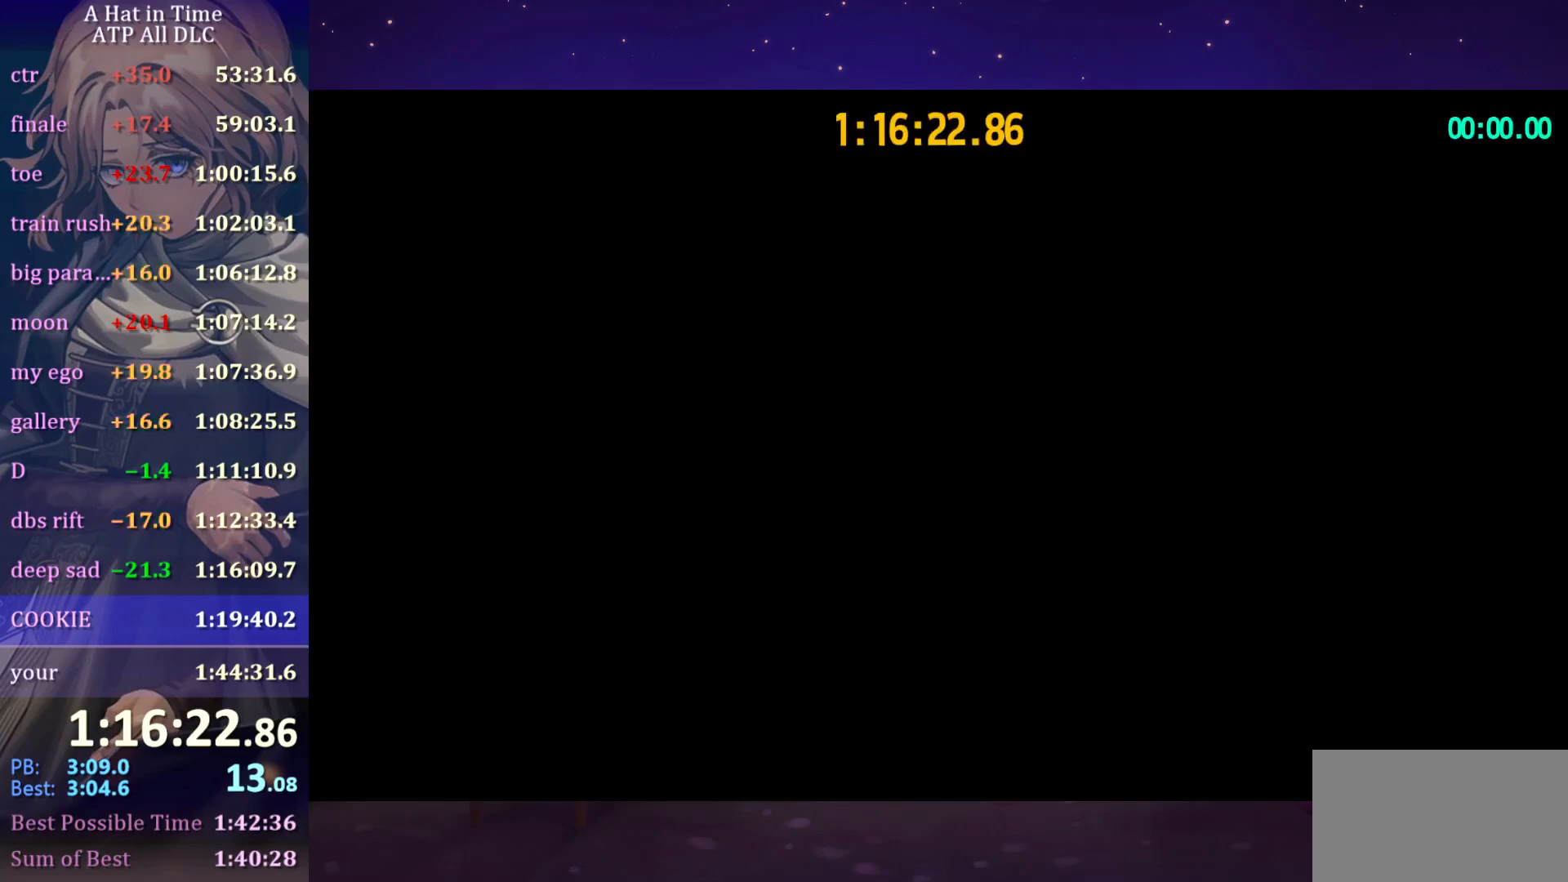
{"keys": ["w"], "mouse": ["wheel"], "mouse_move": "still", "events": []}
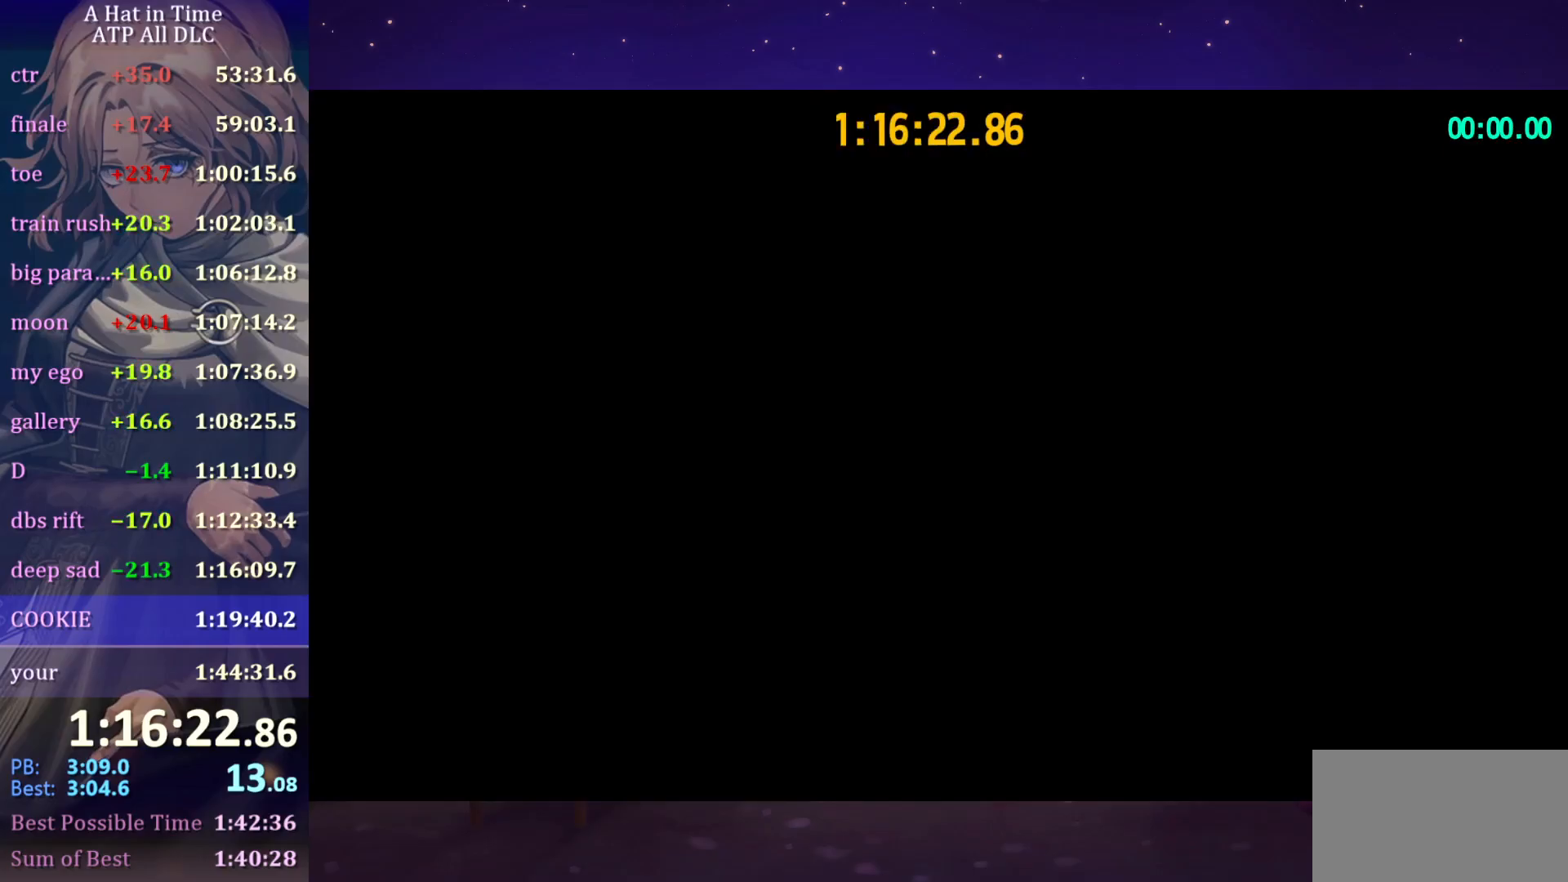
{"keys": ["w"], "mouse": ["wheel"], "mouse_move": "still", "events": [[250, "ctrl", "down"], [484, "ctrl", "up"]]}
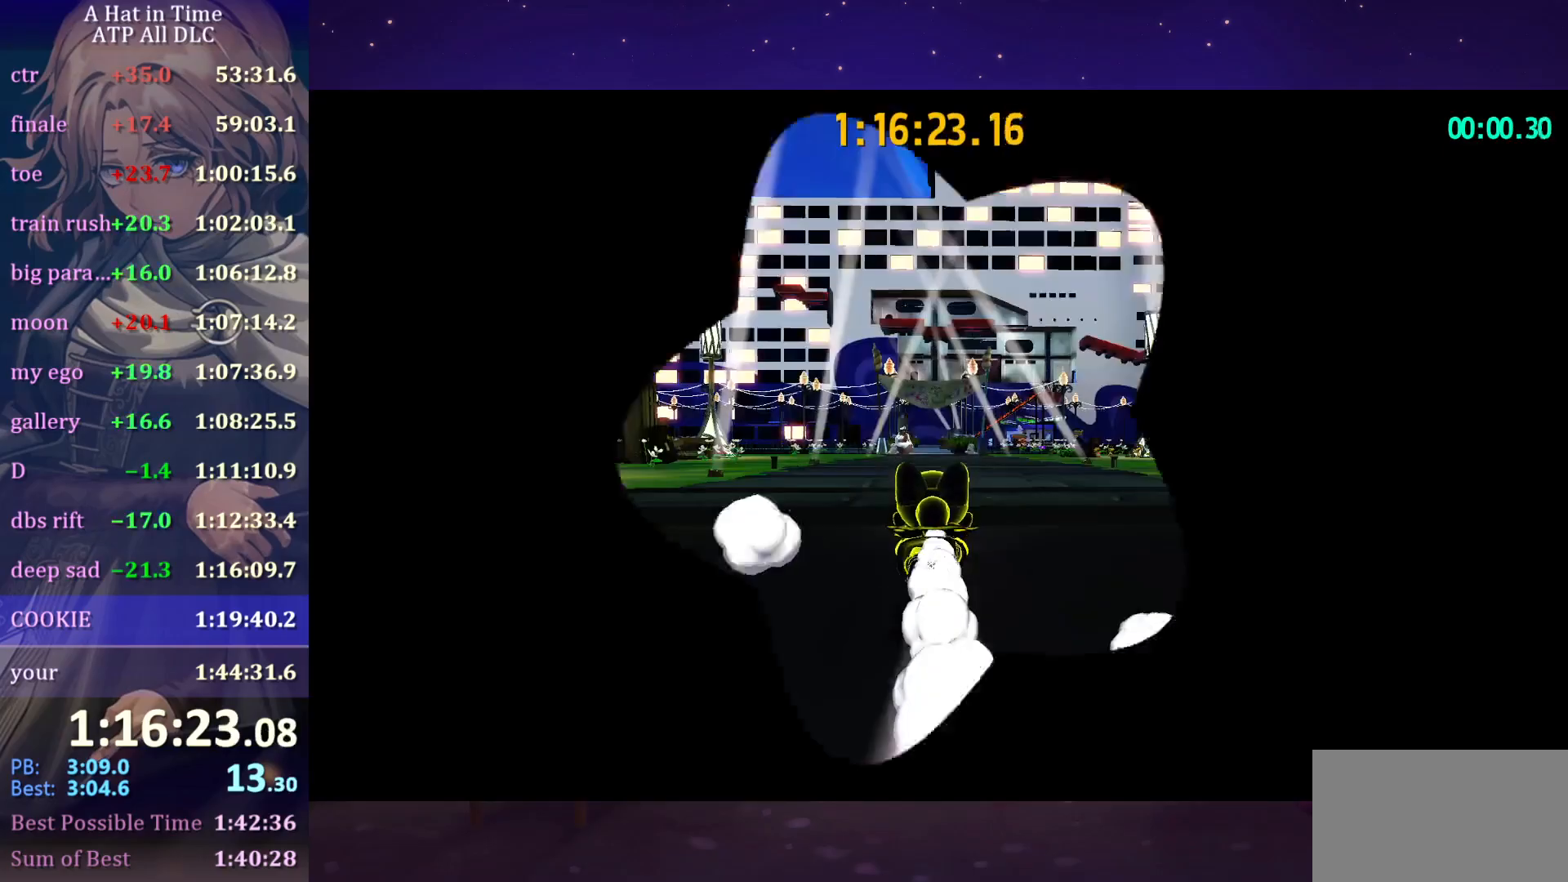
{"keys": ["w"], "mouse": ["wheel"], "mouse_move": "still", "events": [[217, "ctrl", "down"], [317, "ctrl", "up"]]}
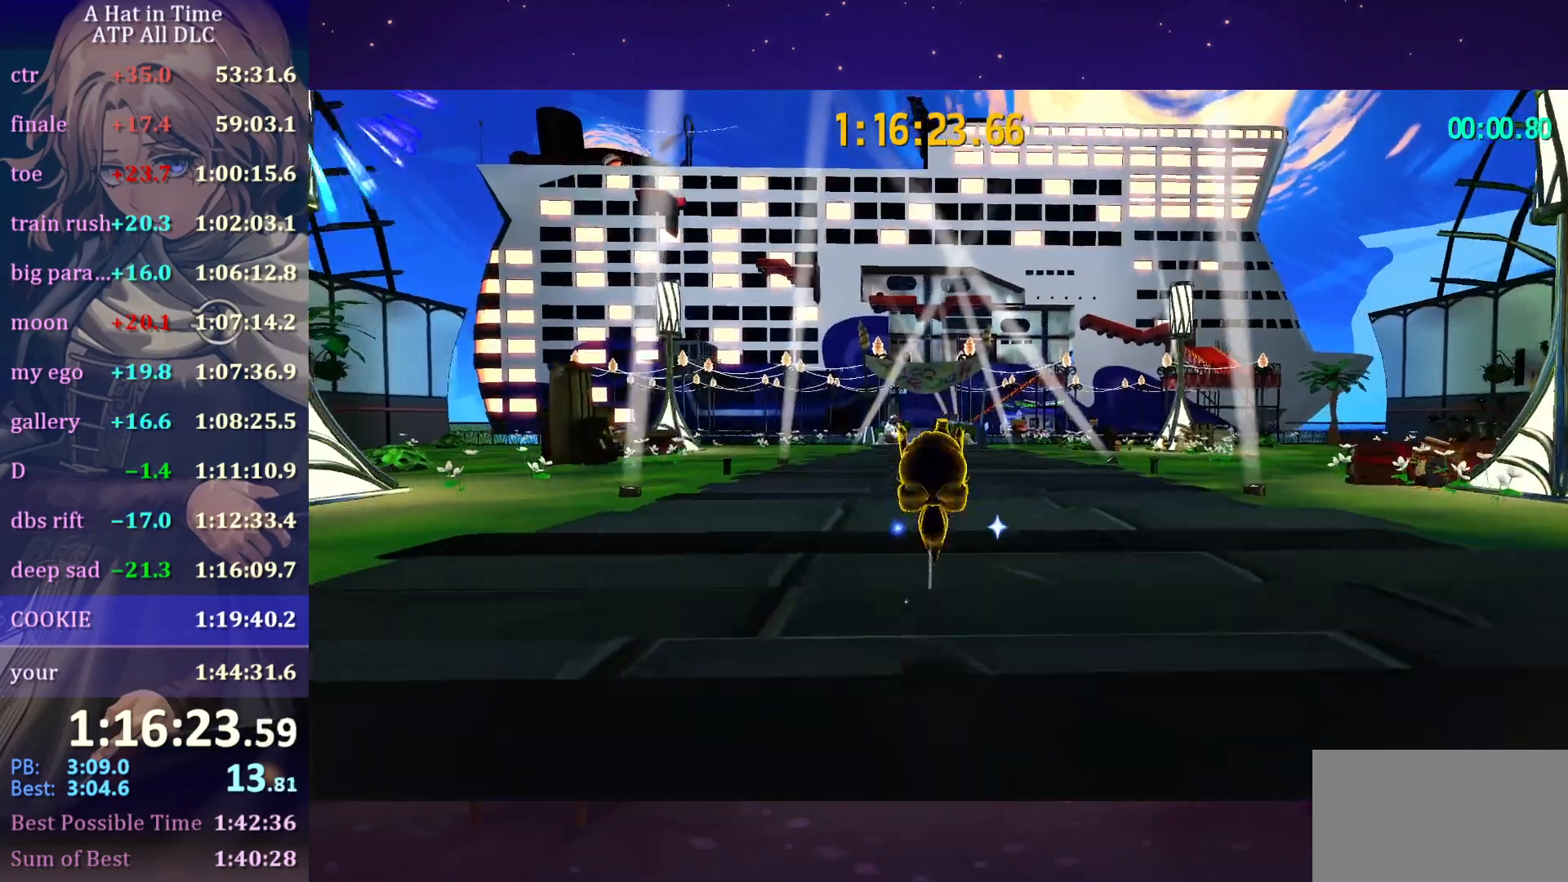
{"keys": ["w"], "mouse": ["wheel"], "mouse_move": "still", "events": [[184, "ctrl", "down"], [334, "ctrl", "up"]]}
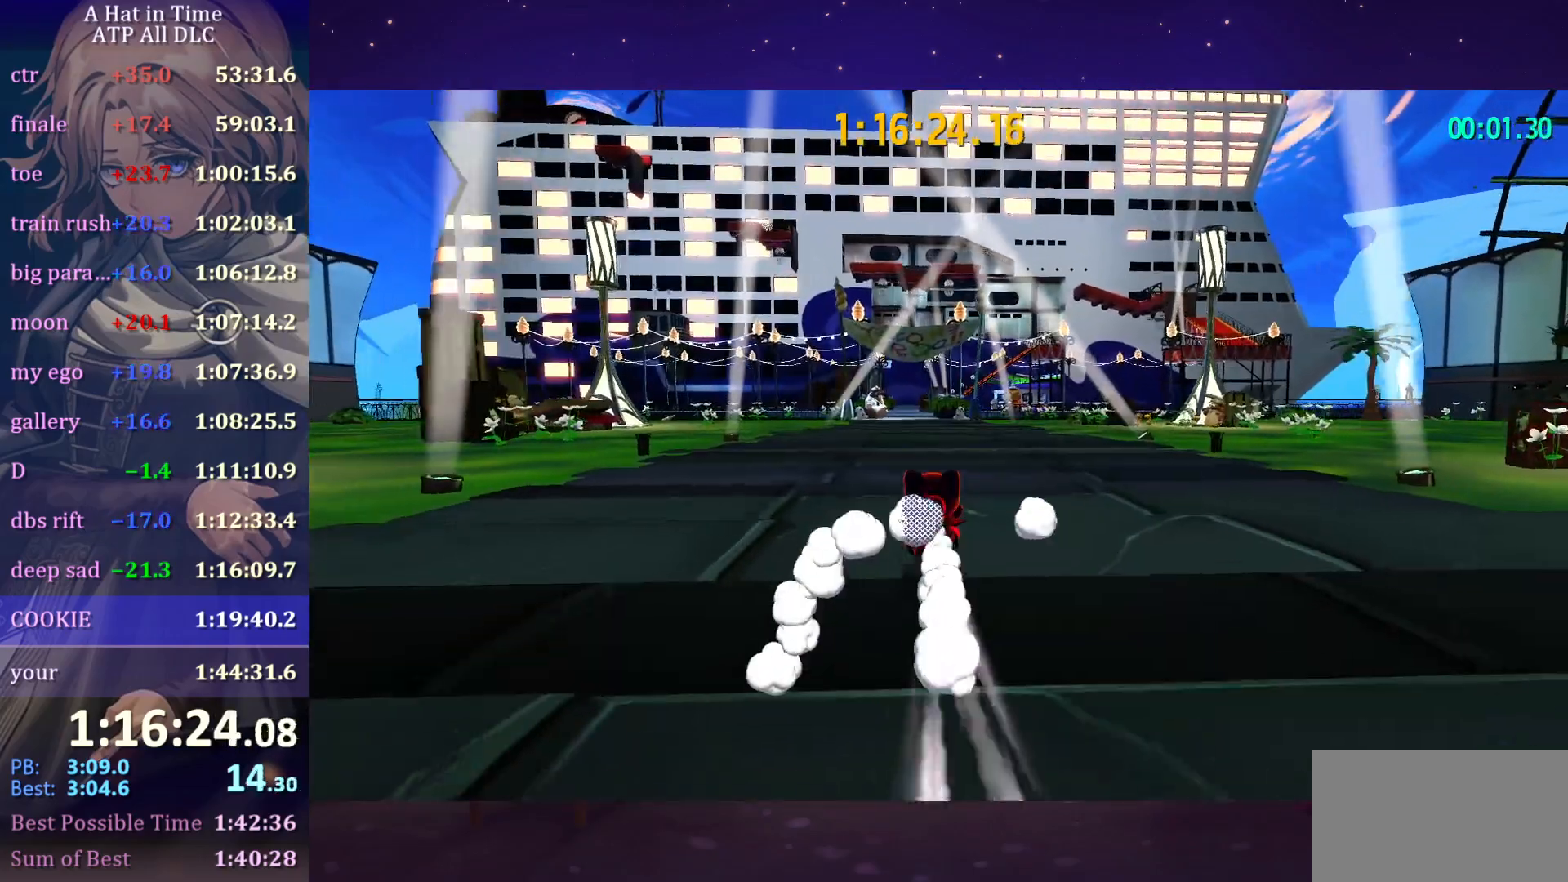
{"keys": ["w"], "mouse": ["wheel"], "mouse_move": "still", "events": [[150, "ctrl", "down"], [300, "ctrl", "up"]]}
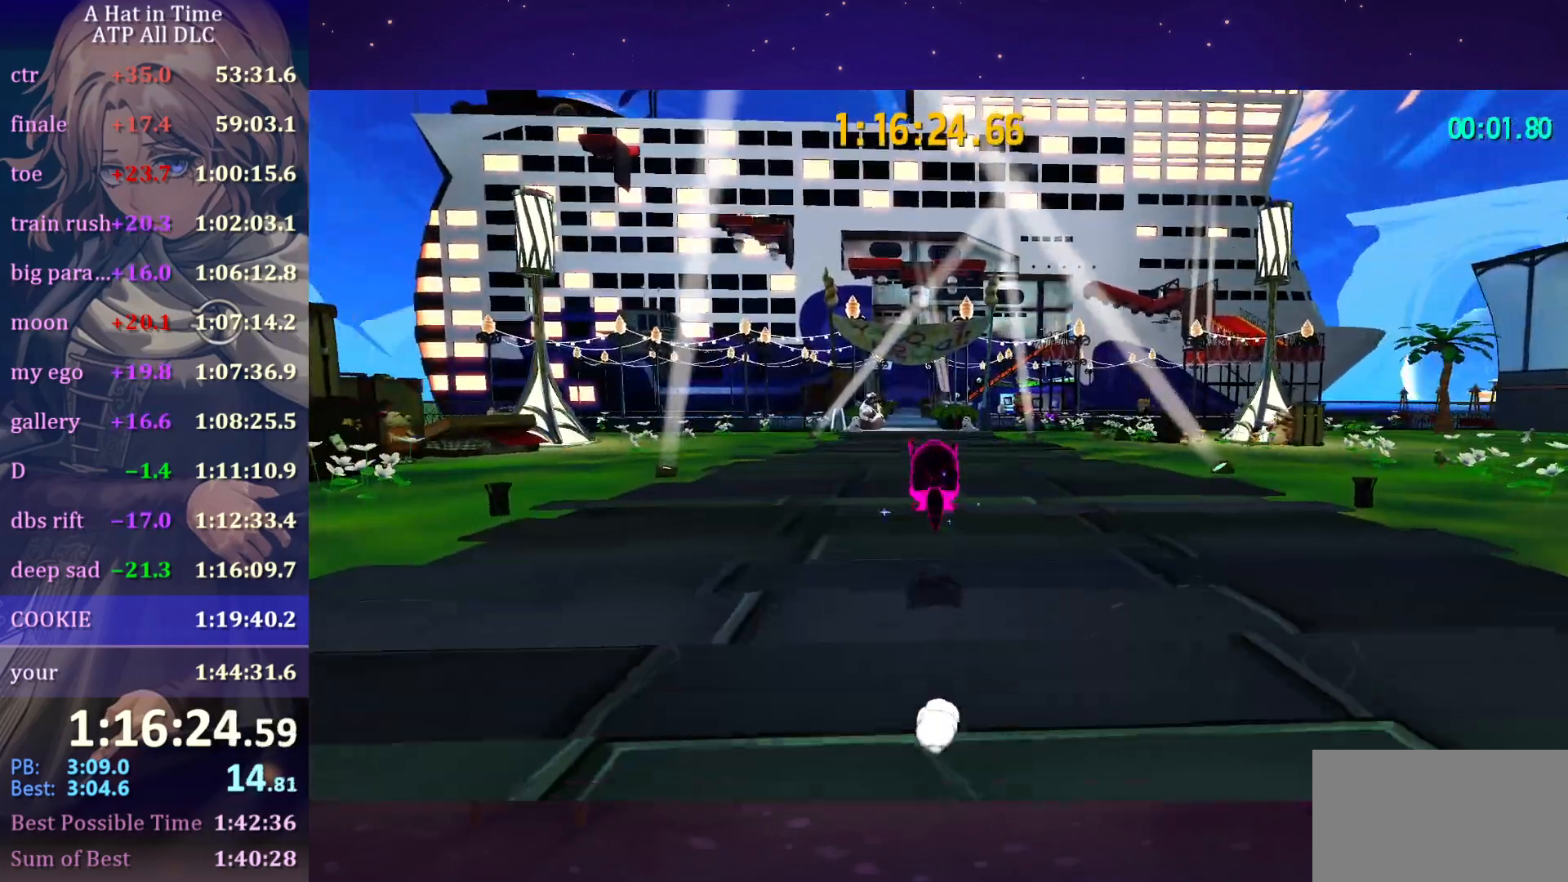
{"keys": ["w"], "mouse": ["wheel"], "mouse_move": "still", "events": [[117, "ctrl", "down"], [267, "ctrl", "up"]]}
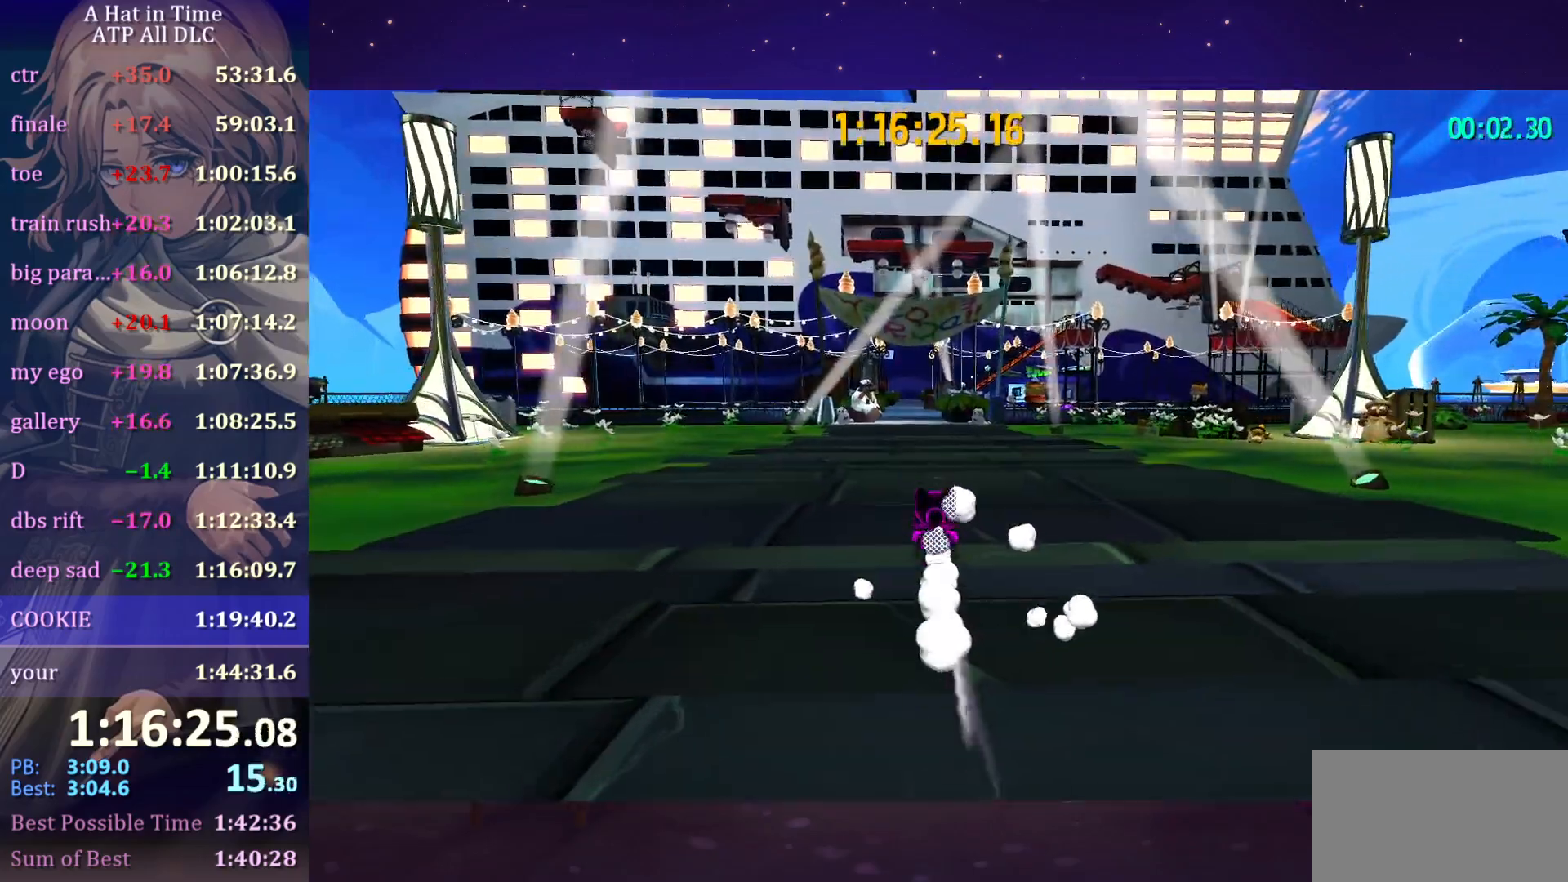
{"keys": ["w"], "mouse": ["wheel"], "mouse_move": "still", "events": [[100, "ctrl", "down"], [234, "ctrl", "up"]]}
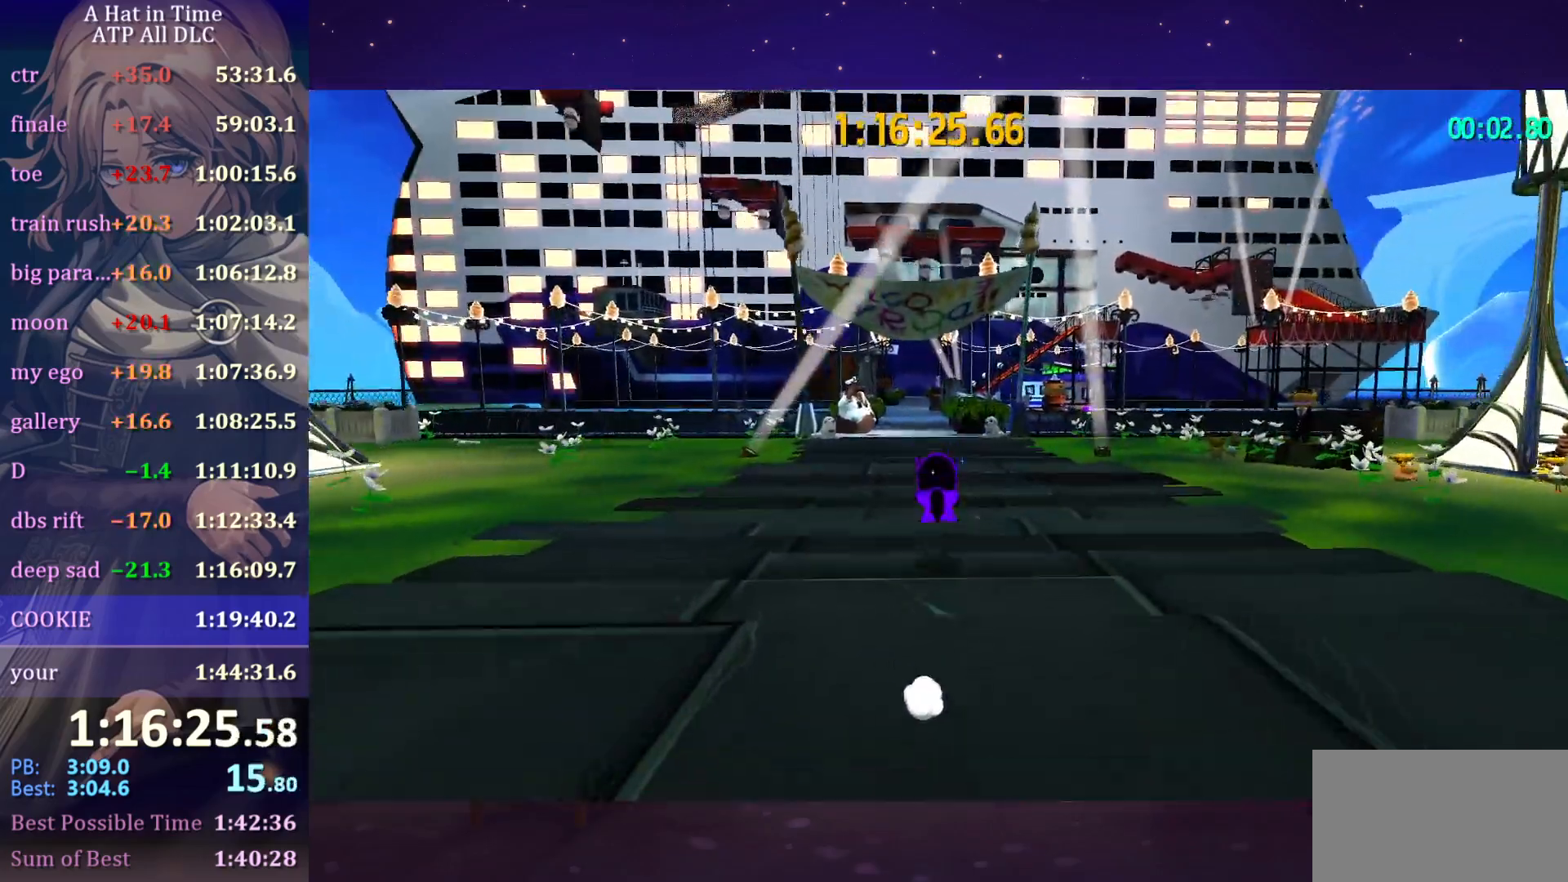
{"keys": ["w"], "mouse": ["wheel"], "mouse_move": "still", "events": [[67, "ctrl", "down"], [200, "ctrl", "up"]]}
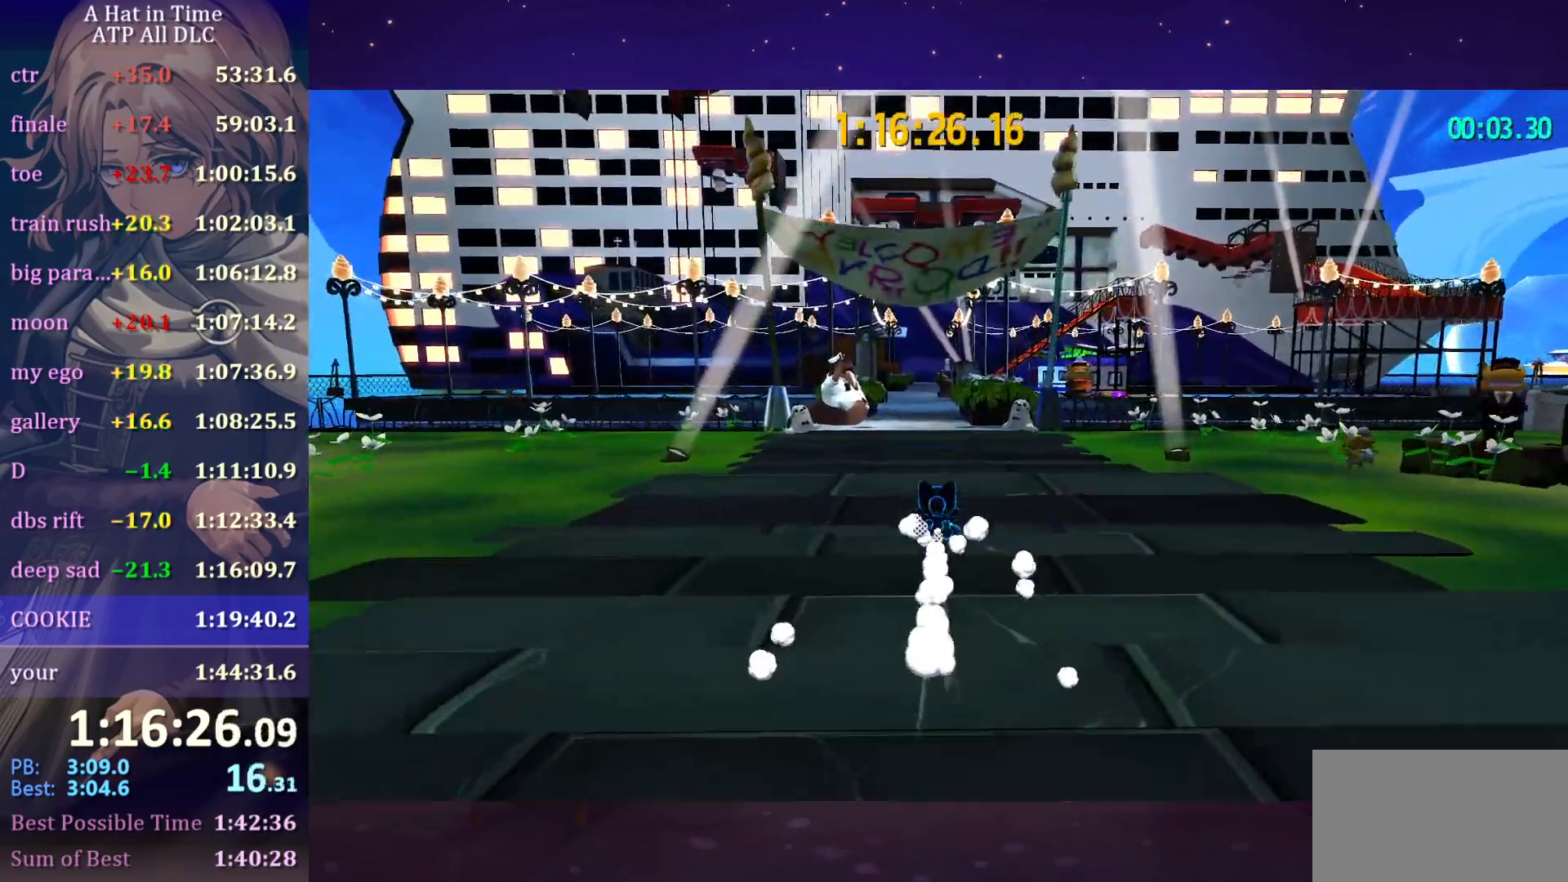
{"keys": ["ctrl", "w"], "mouse": ["wheel"], "mouse_move": "still", "events": [[34, "ctrl", "down"], [167, "ctrl", "up"], [450, "ctrl", "down"]]}
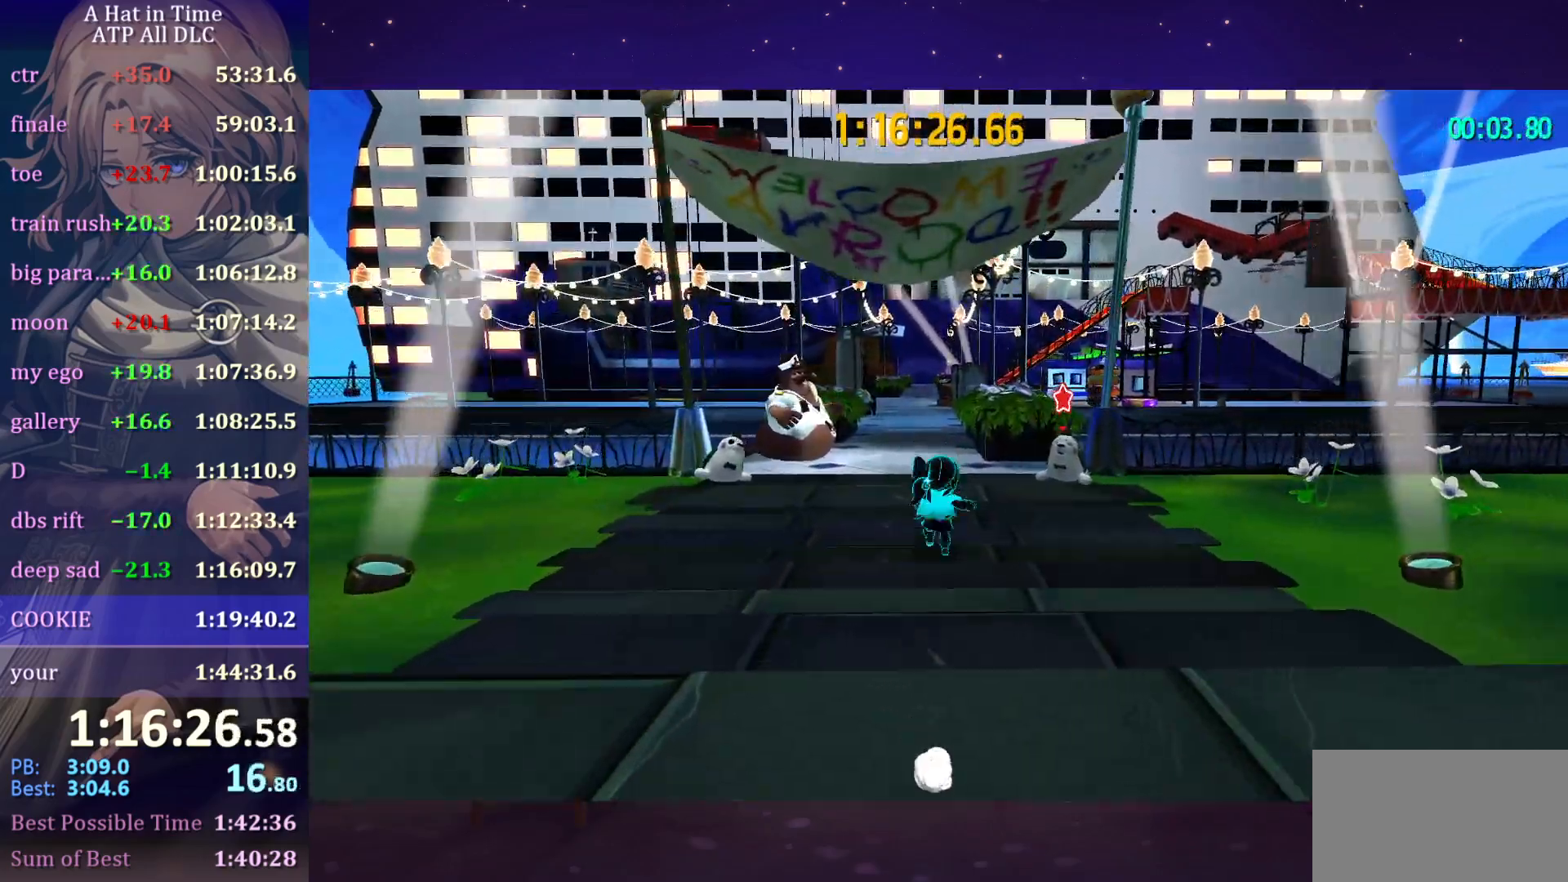
{"keys": ["w"], "mouse": ["wheel"], "mouse_move": "still", "events": [[134, "ctrl", "up"]]}
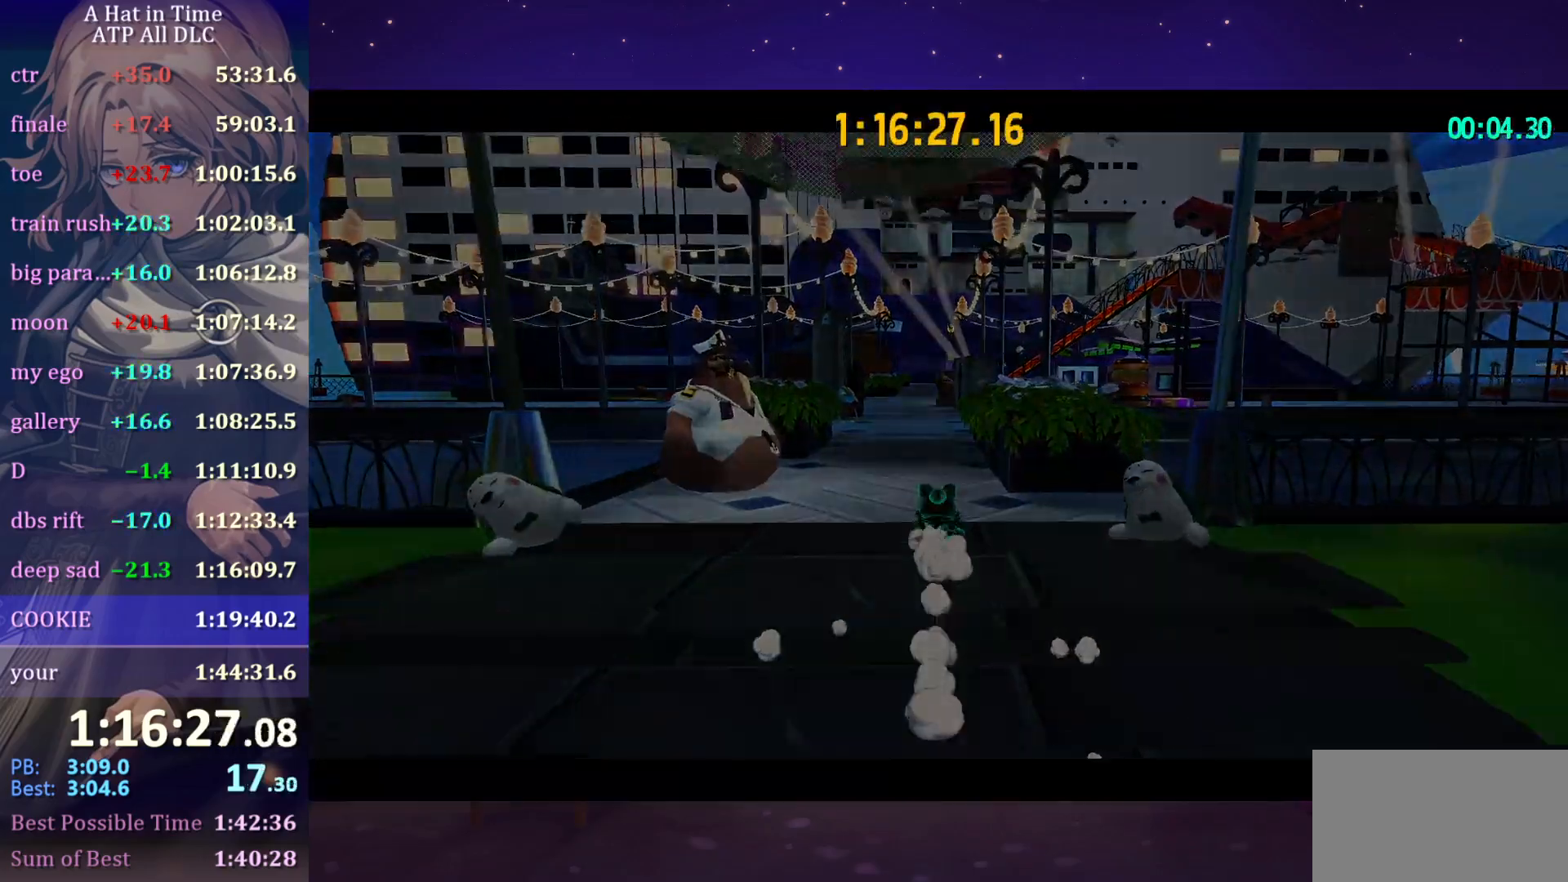
{"keys": ["w"], "mouse": ["wheel"], "mouse_move": "still", "events": [[234, "ctrl", "down"], [350, "ctrl", "up"]]}
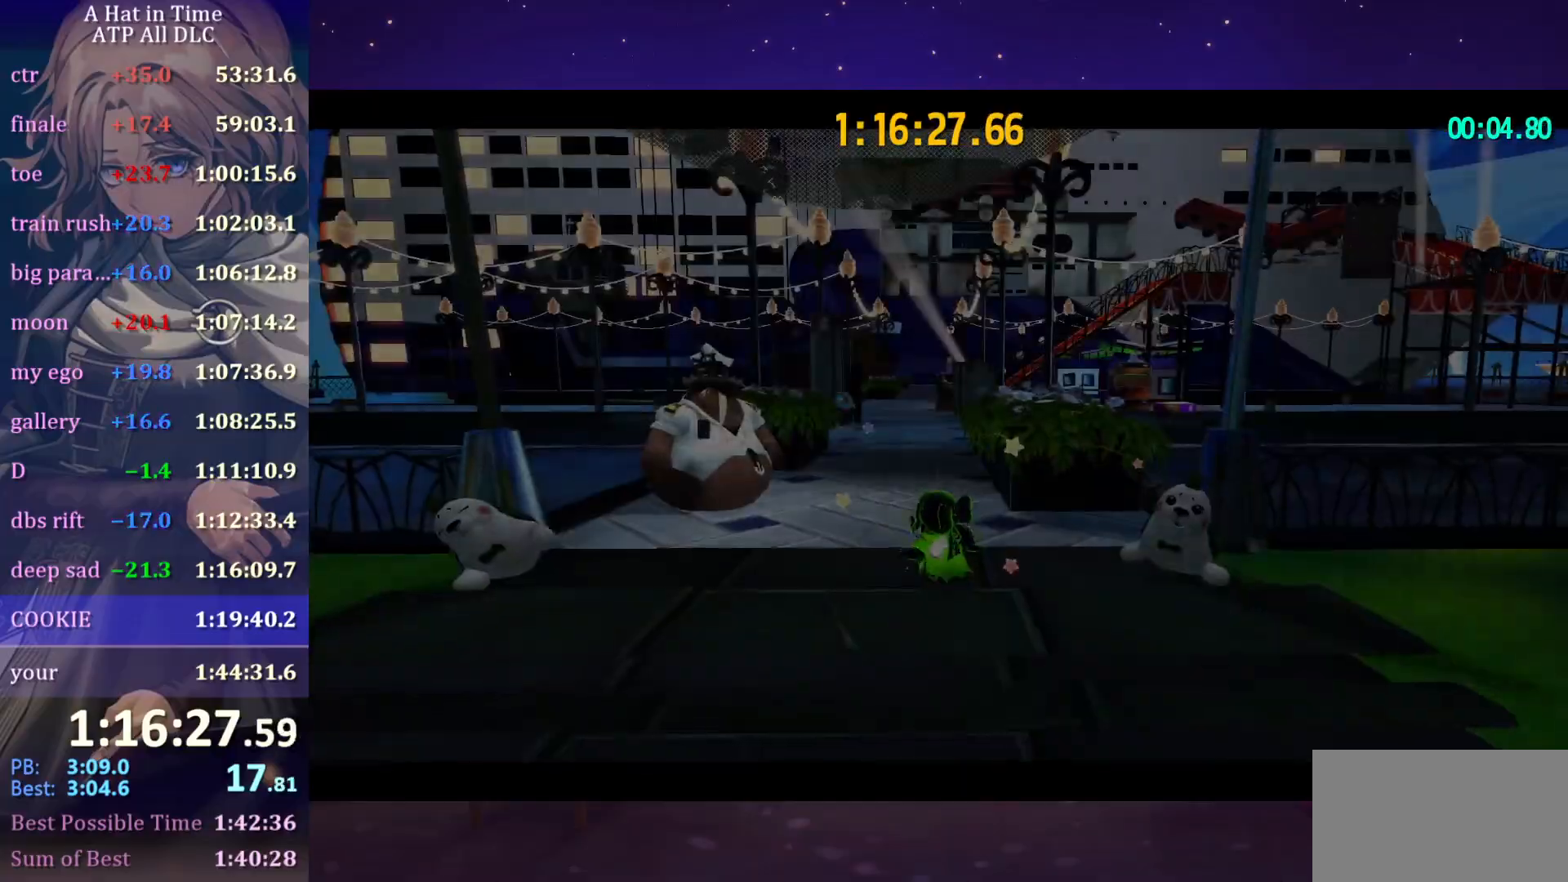
{"keys": ["w"], "mouse": ["wheel"], "mouse_move": "still", "events": [[50, "space", "down"], [250, "space", "up"], [400, "ctrl", "down"], [500, "ctrl", "up"]]}
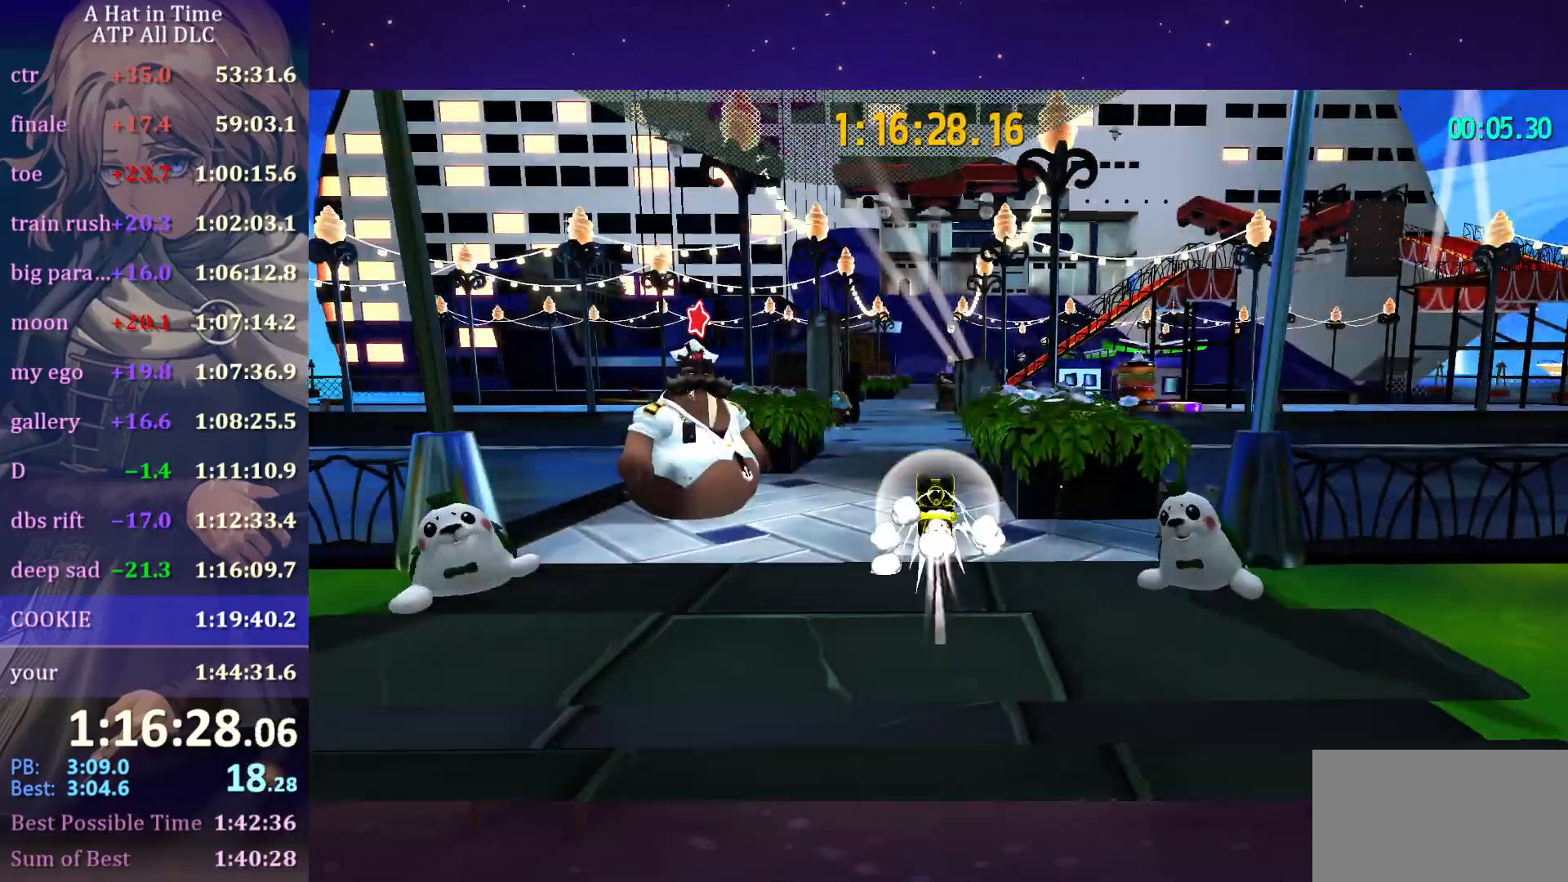
{"keys": ["w"], "mouse": [], "mouse_move": "still", "events": [[367, "ctrl", "down"], [450, "ctrl", "up"], [450, "mouse_wheel", "up"]]}
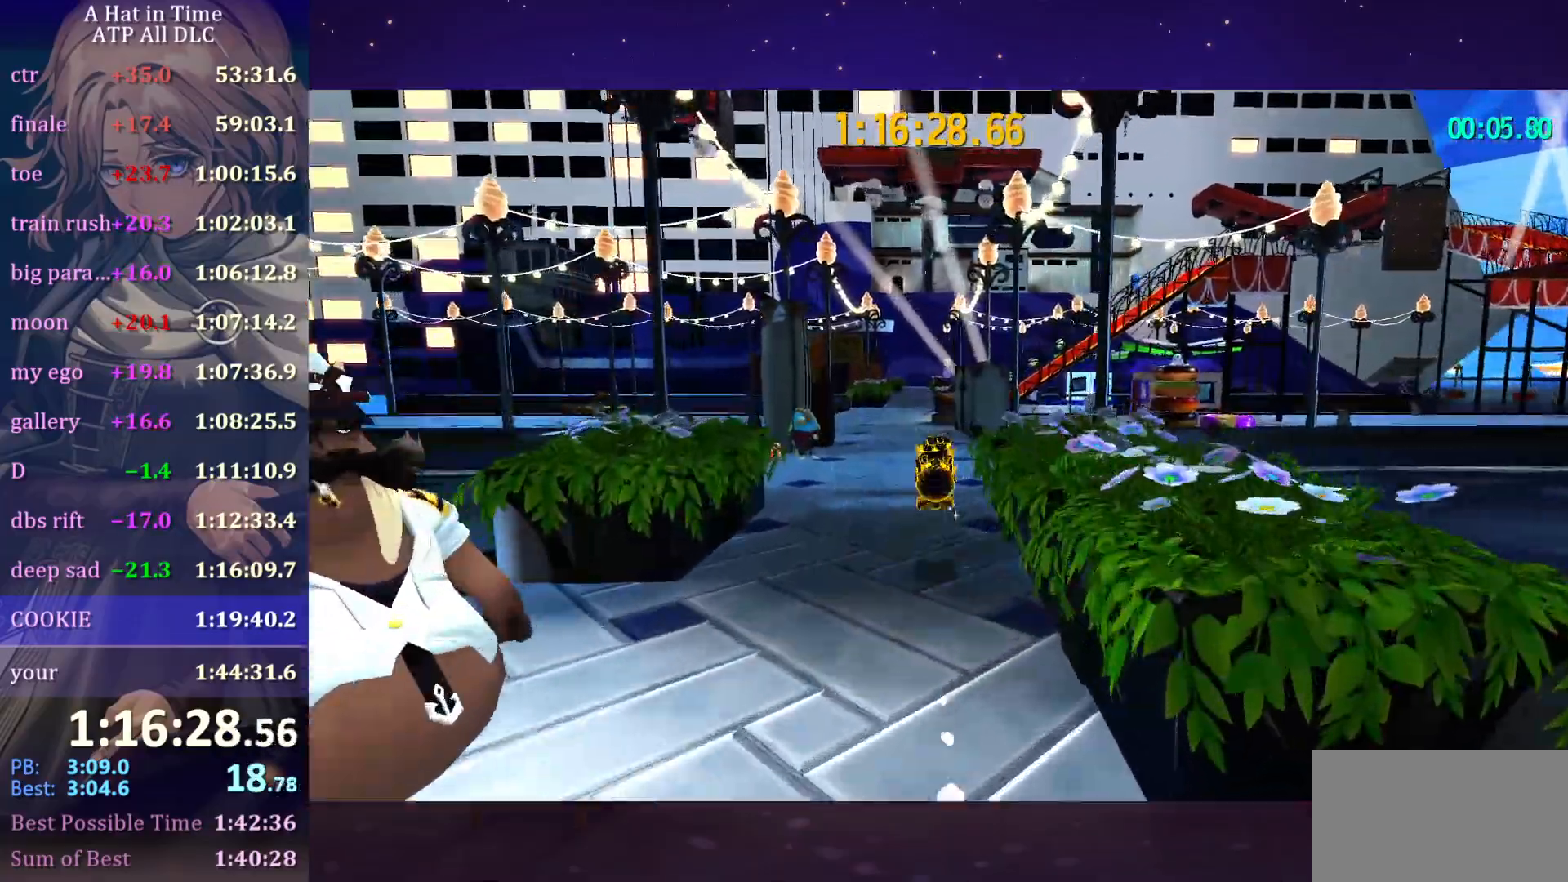
{"keys": ["shift", "w"], "mouse": [], "mouse_move": "still", "events": [[67, "shift", "down"], [117, "a", "down"], [417, "a", "up"]]}
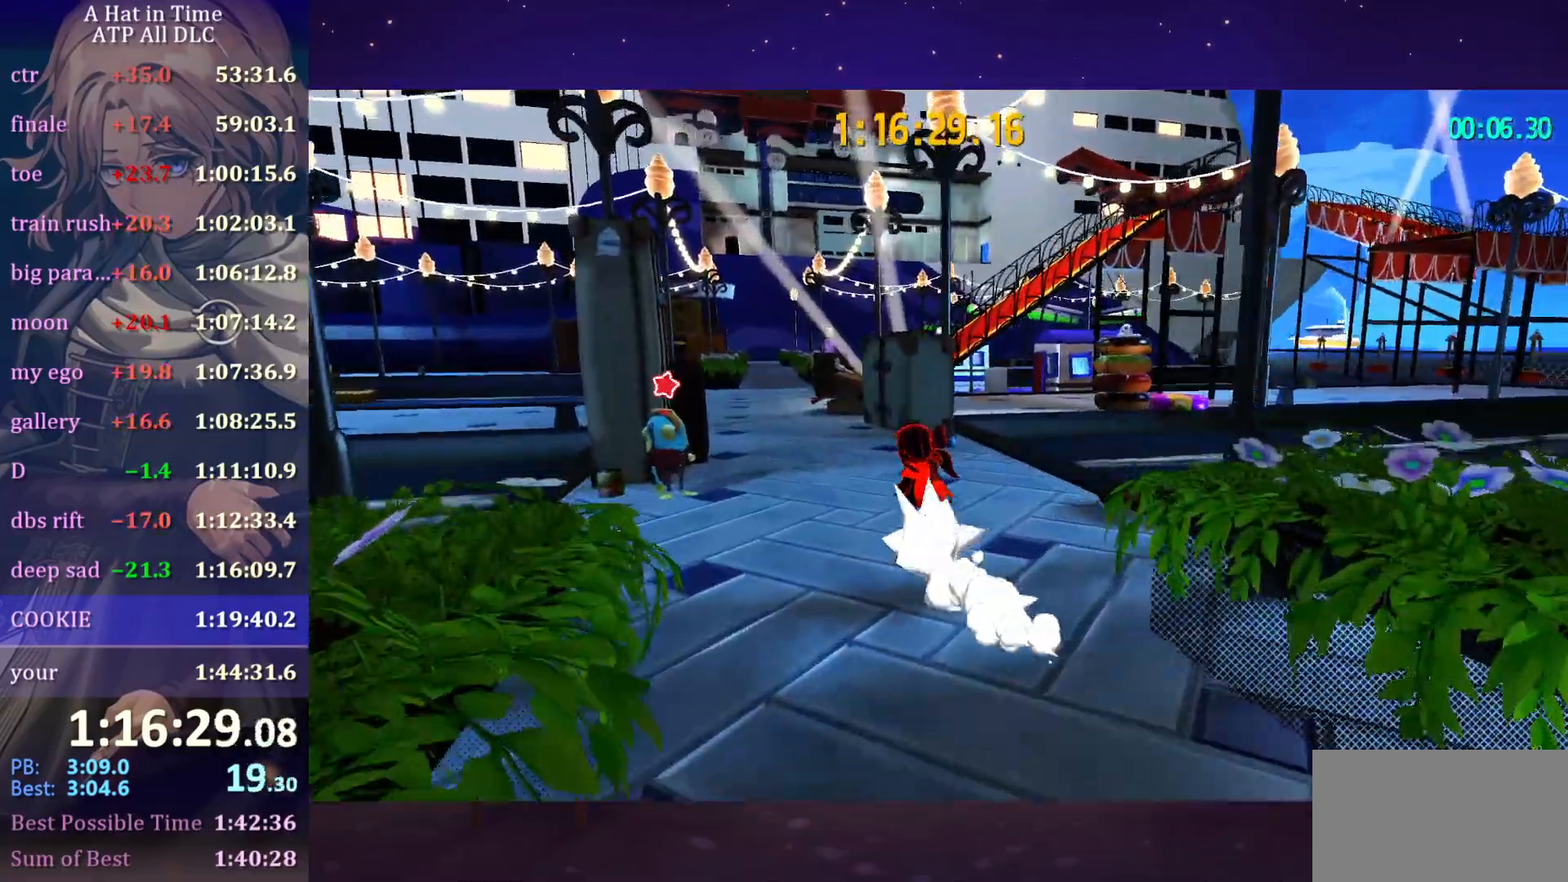
{"keys": ["w"], "mouse": [], "mouse_move": "still", "events": [[217, "space", "down"], [434, "space", "up"], [484, "shift", "up"]]}
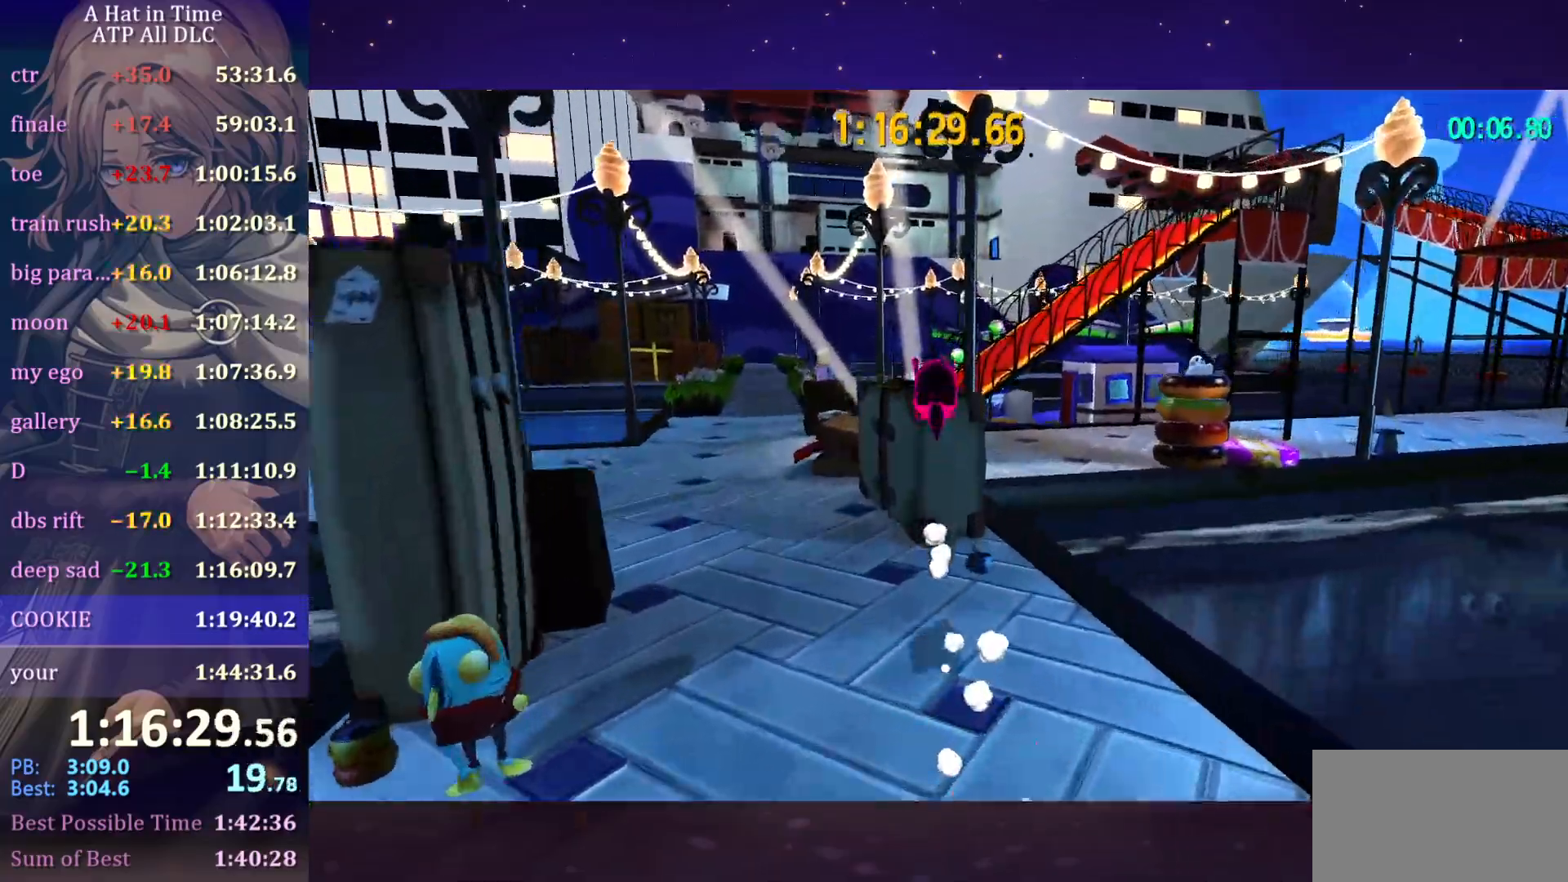
{"keys": ["ctrl", "w"], "mouse": [], "mouse_move": "still", "events": [[84, "ctrl", "down"], [200, "ctrl", "up"], [500, "ctrl", "down"]]}
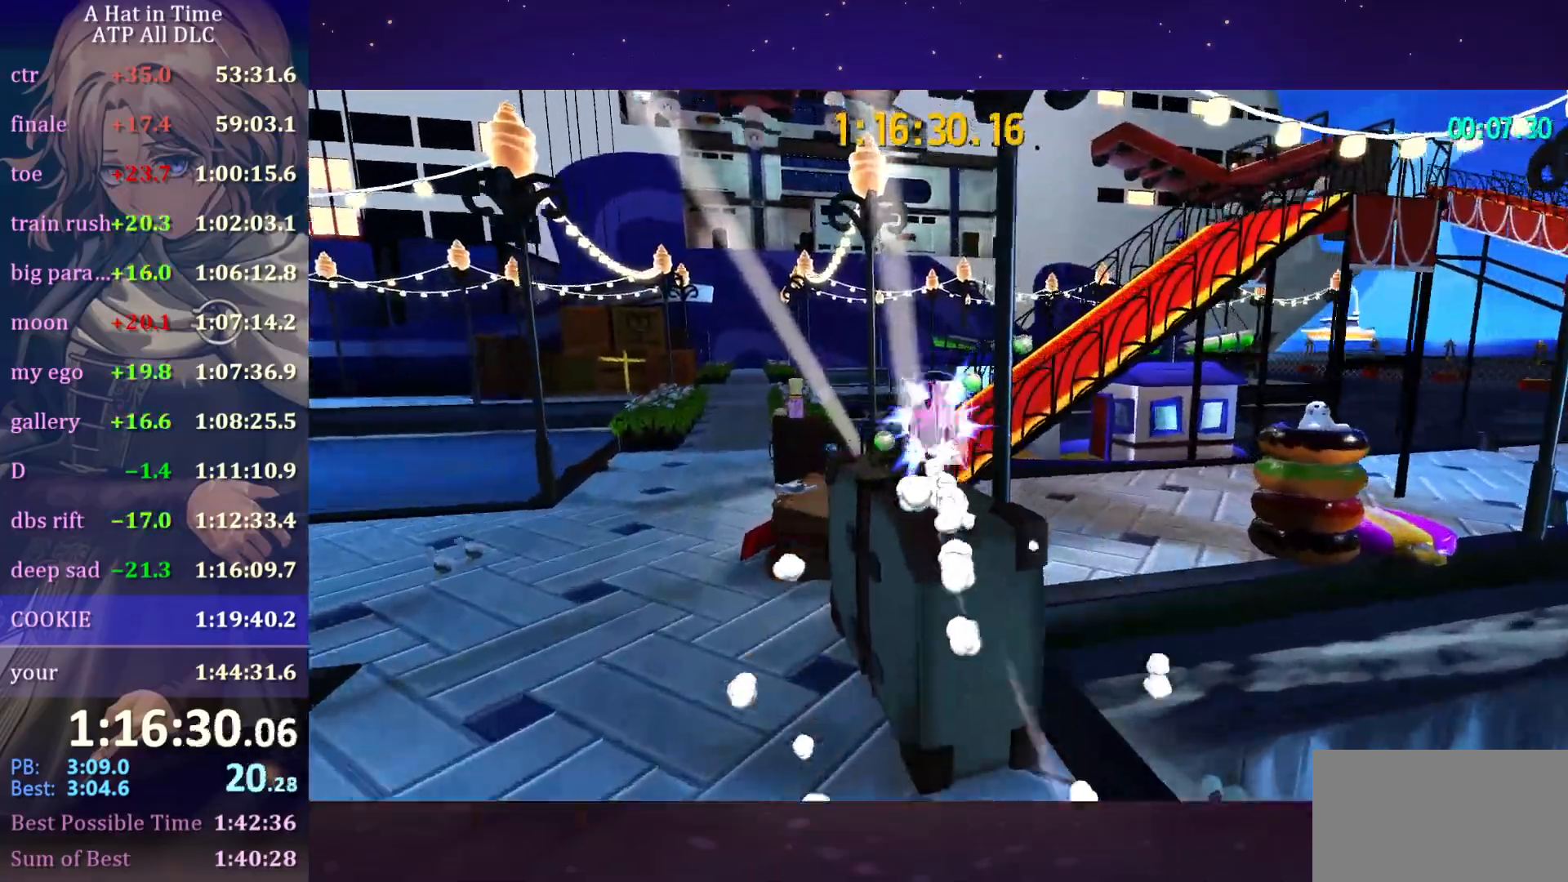
{"keys": ["d", "shift", "w"], "mouse": [], "mouse_move": "left", "events": [[34, "ctrl", "up"], [217, "shift", "down"], [284, "d", "down"]]}
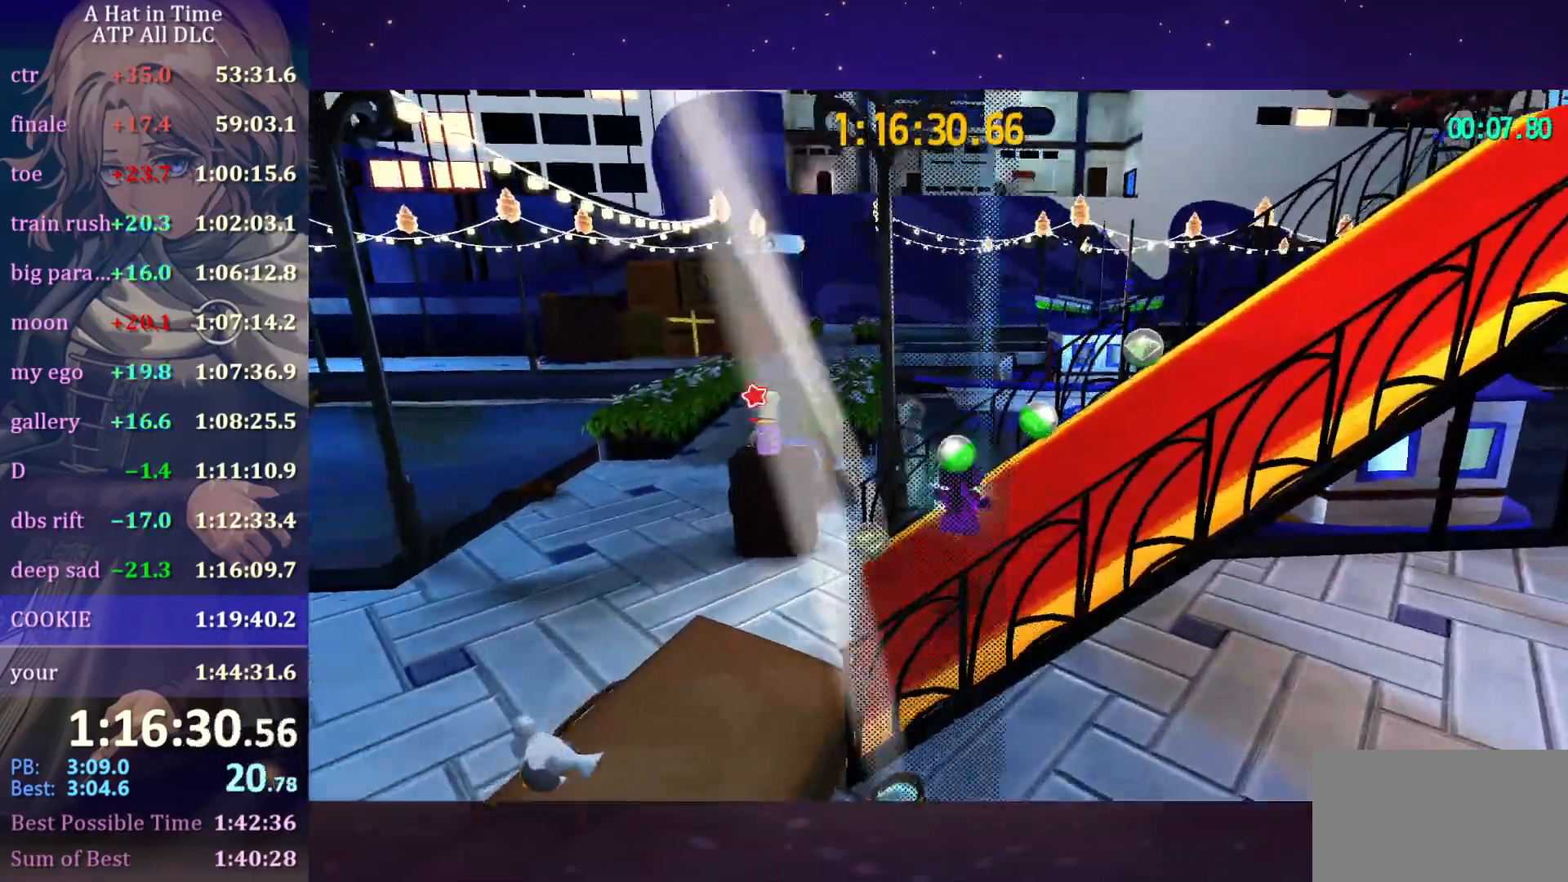
{"keys": ["d", "shift", "space"], "mouse": [], "mouse_move": "still", "events": [[34, "w", "up"], [417, "space", "down"]]}
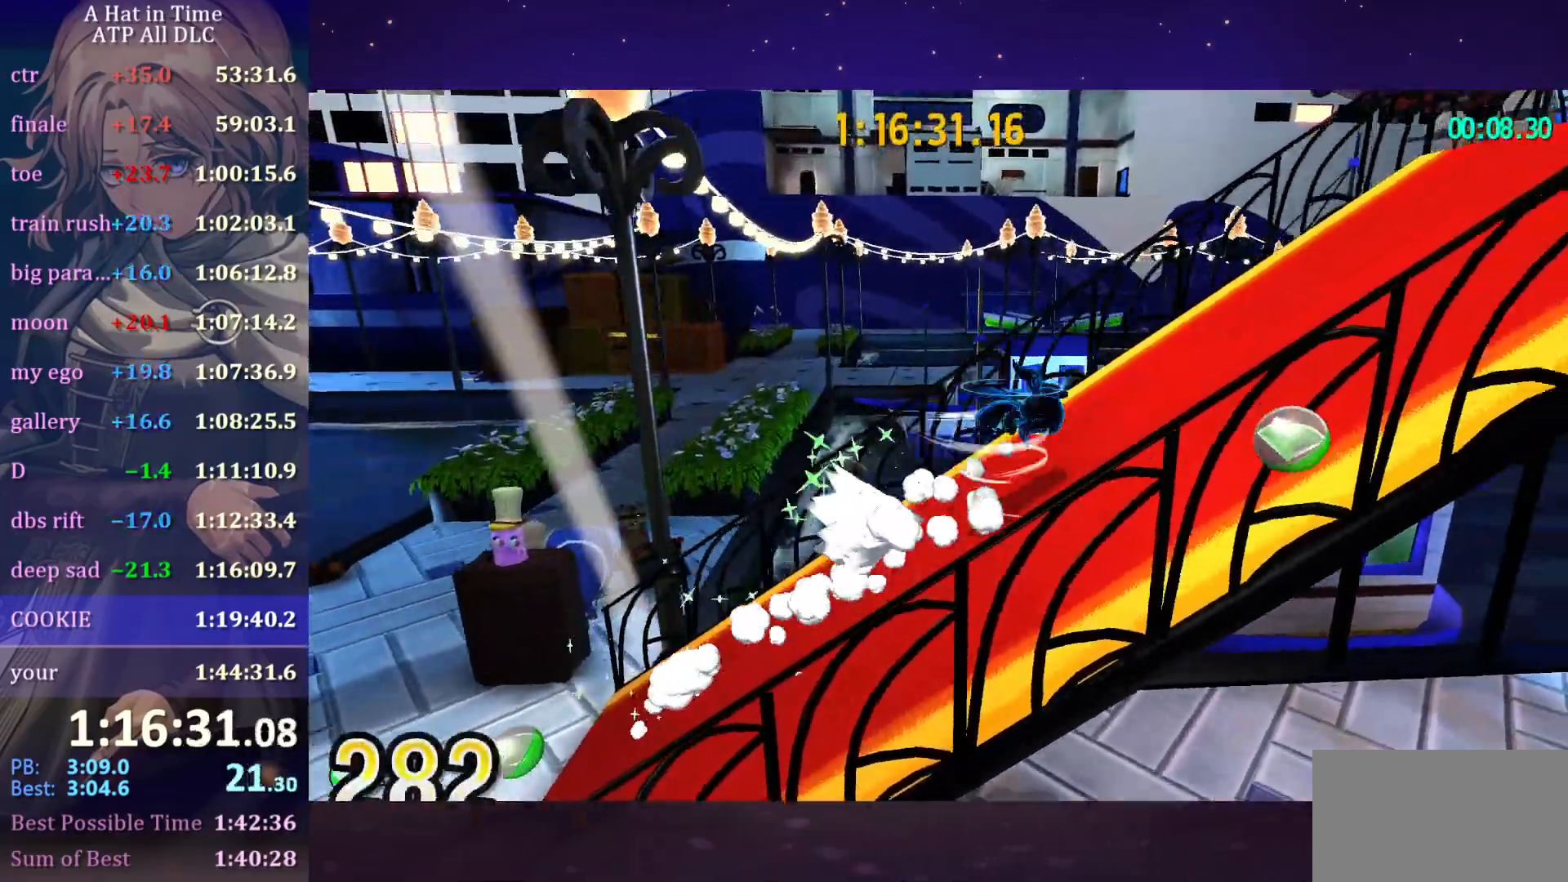
{"keys": ["shift", "w"], "mouse": [], "mouse_move": "right", "events": [[100, "space", "up"], [250, "w", "down"], [384, "d", "up"]]}
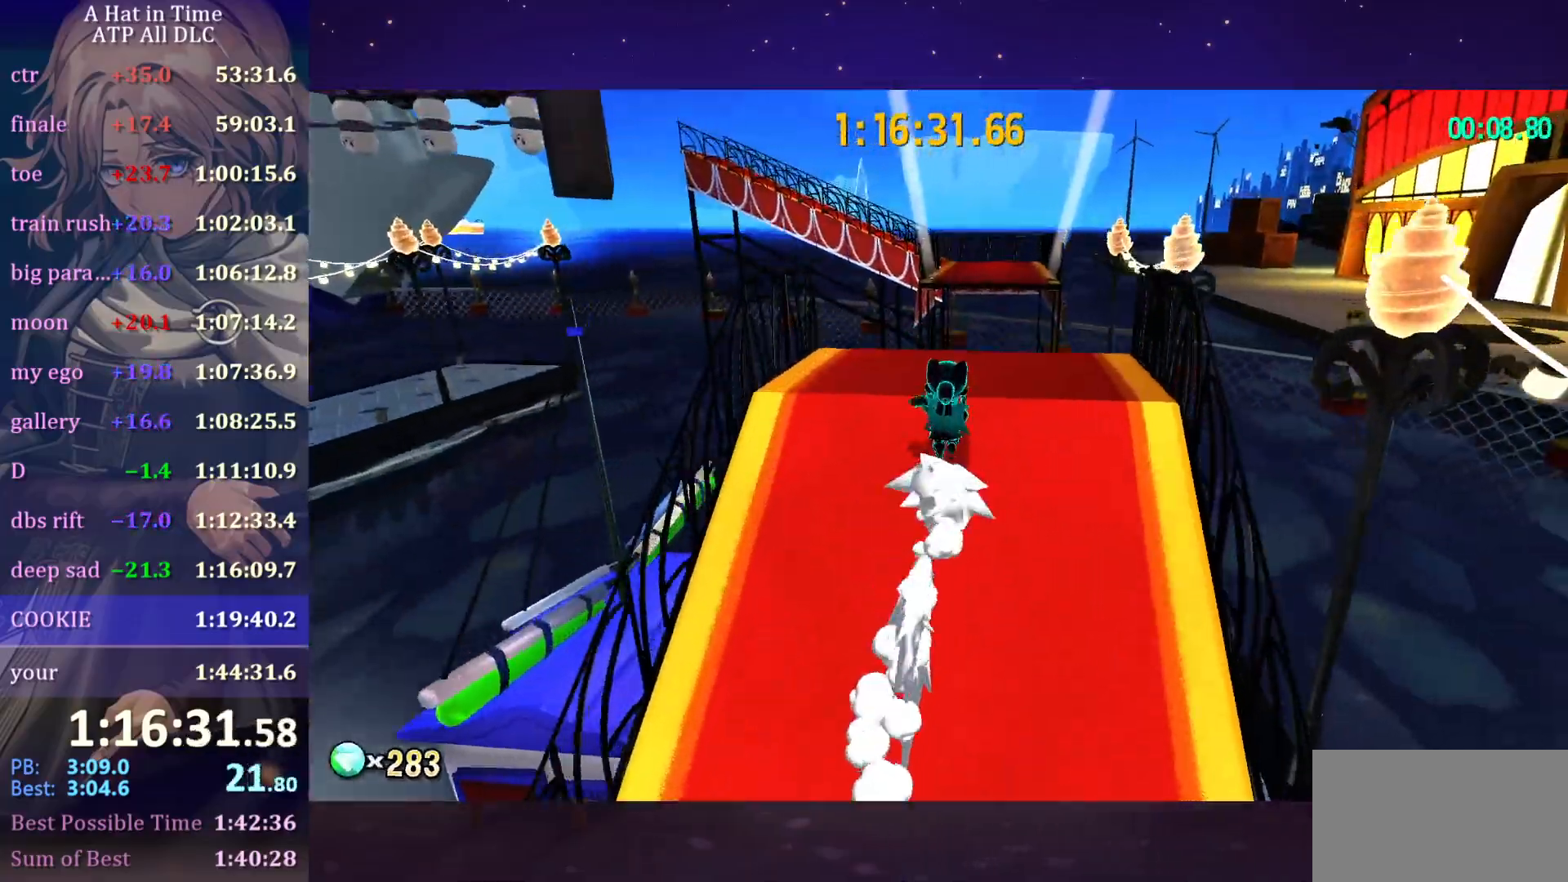
{"keys": ["shift", "w"], "mouse": [], "mouse_move": "still", "events": []}
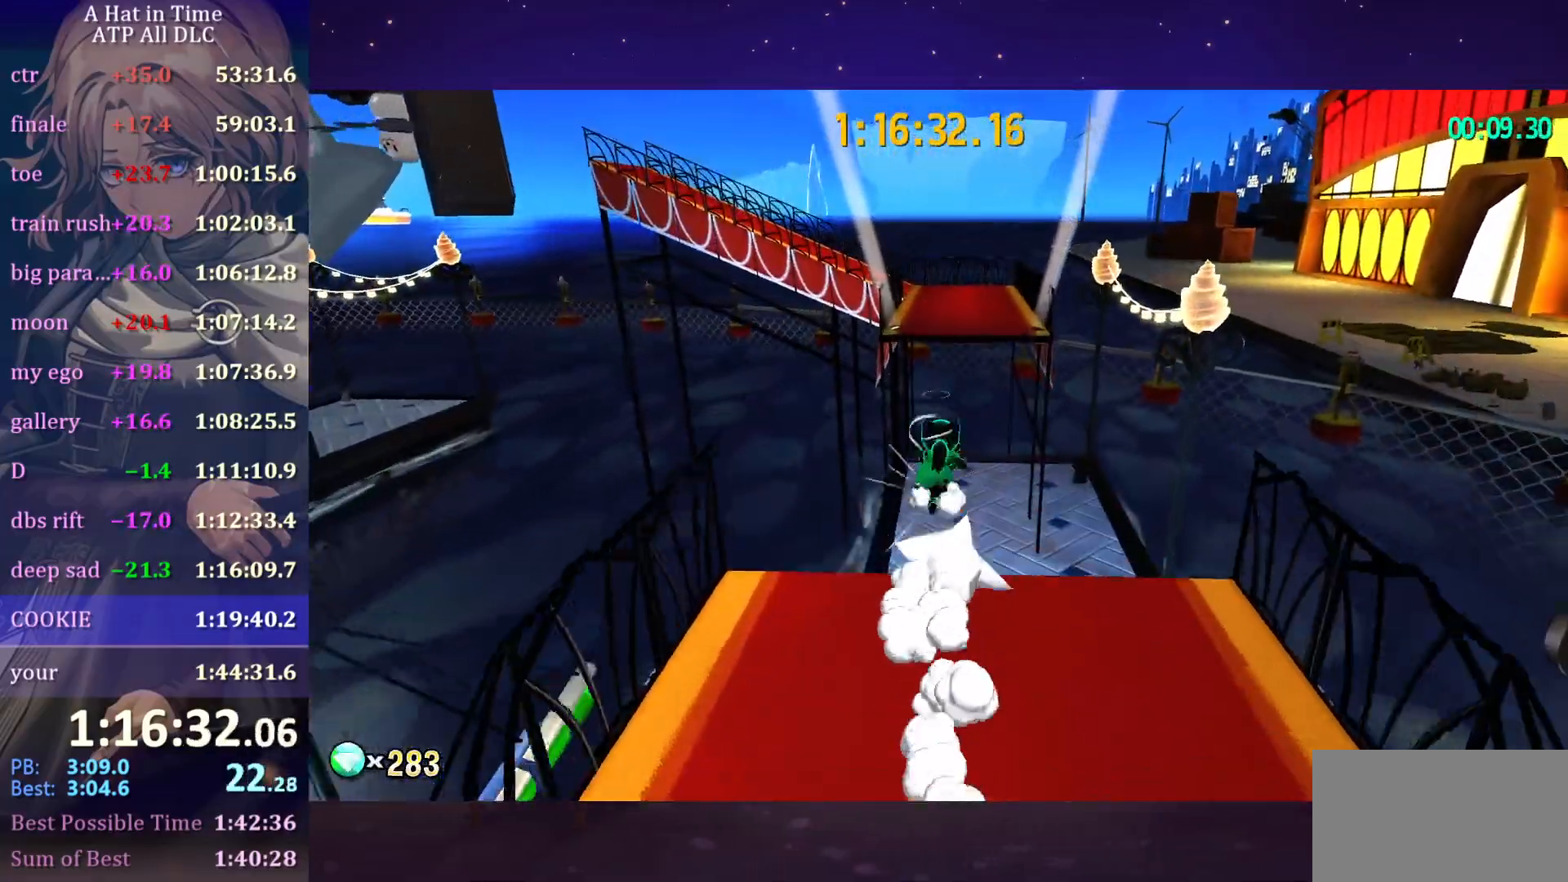
{"keys": ["w"], "mouse": [], "mouse_move": "still", "events": [[34, "space", "down"], [84, "space", "up"], [134, "space", "down"], [267, "space", "up"], [417, "shift", "up"]]}
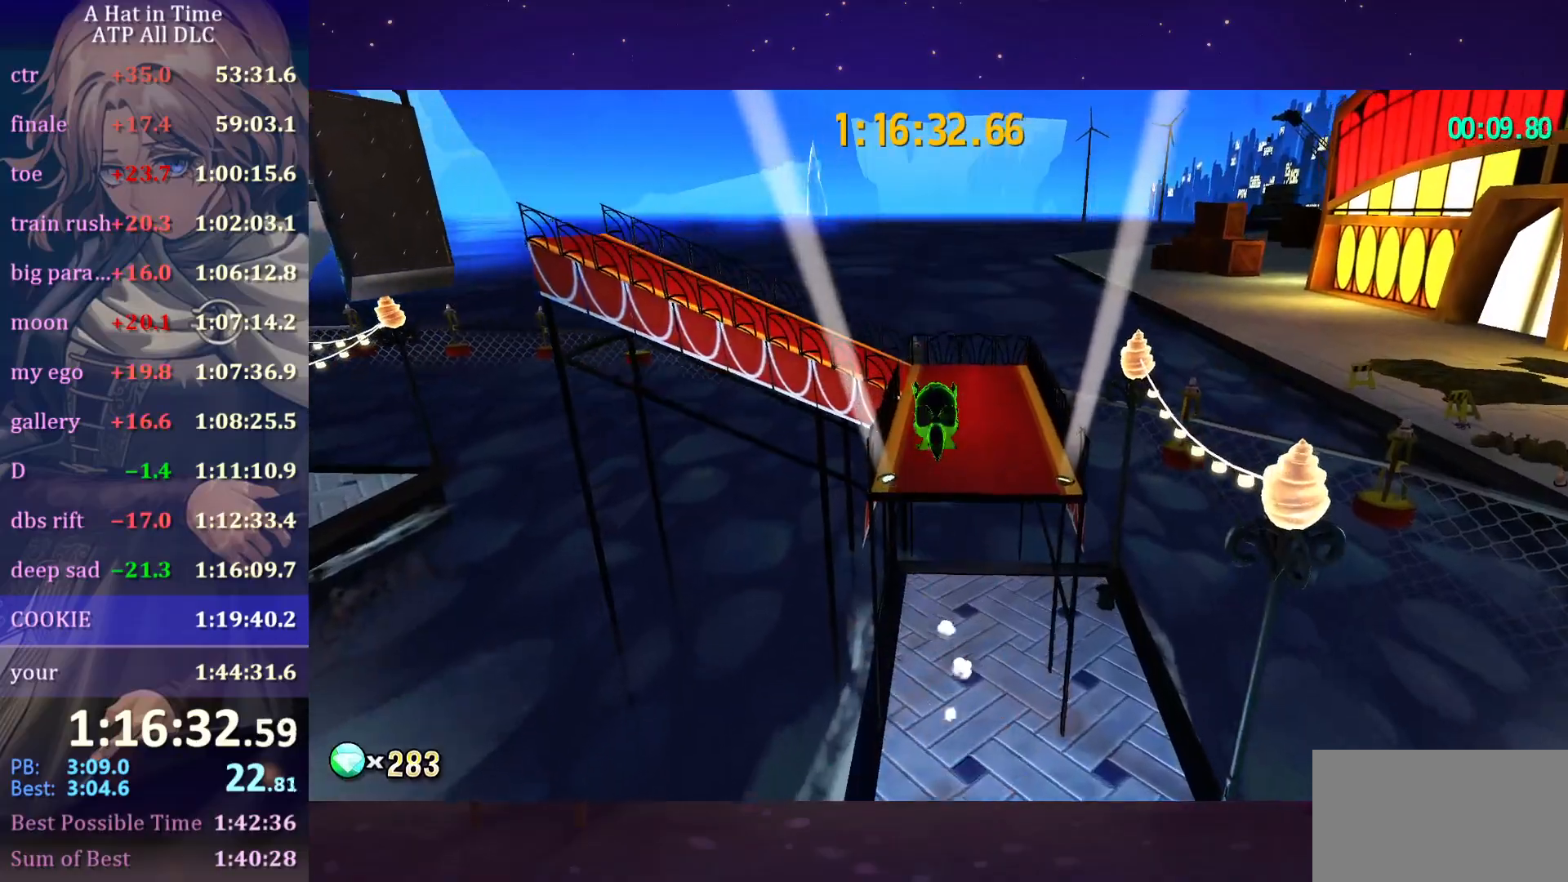
{"keys": ["w"], "mouse": [], "mouse_move": "still", "events": [[67, "ctrl", "down"], [150, "ctrl", "up"]]}
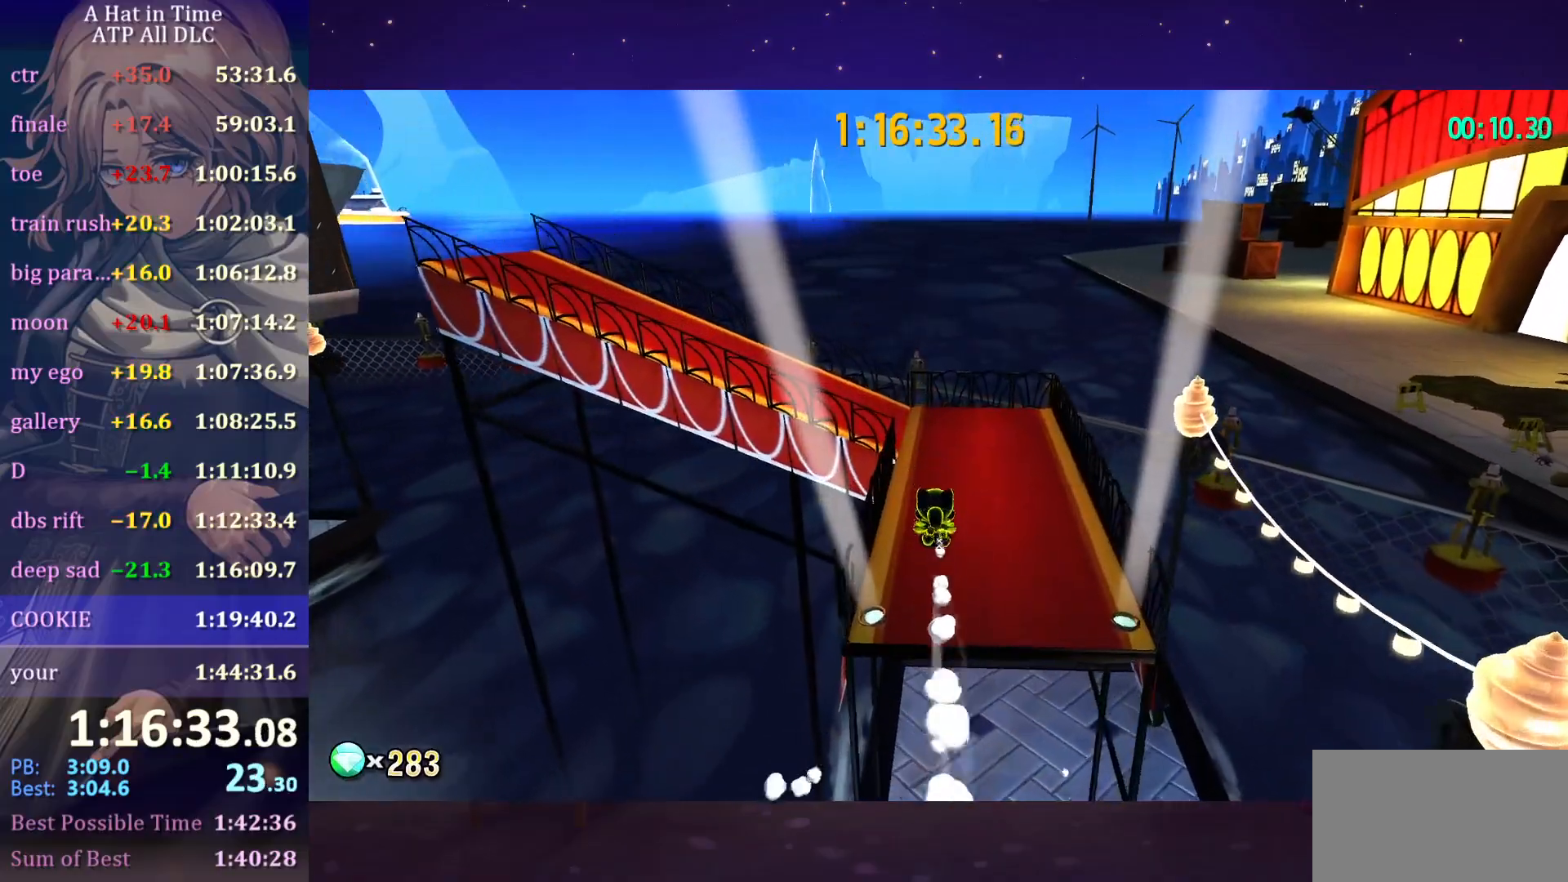
{"keys": ["w"], "mouse": [], "mouse_move": "still", "events": [[400, "ctrl", "down"], [484, "ctrl", "up"]]}
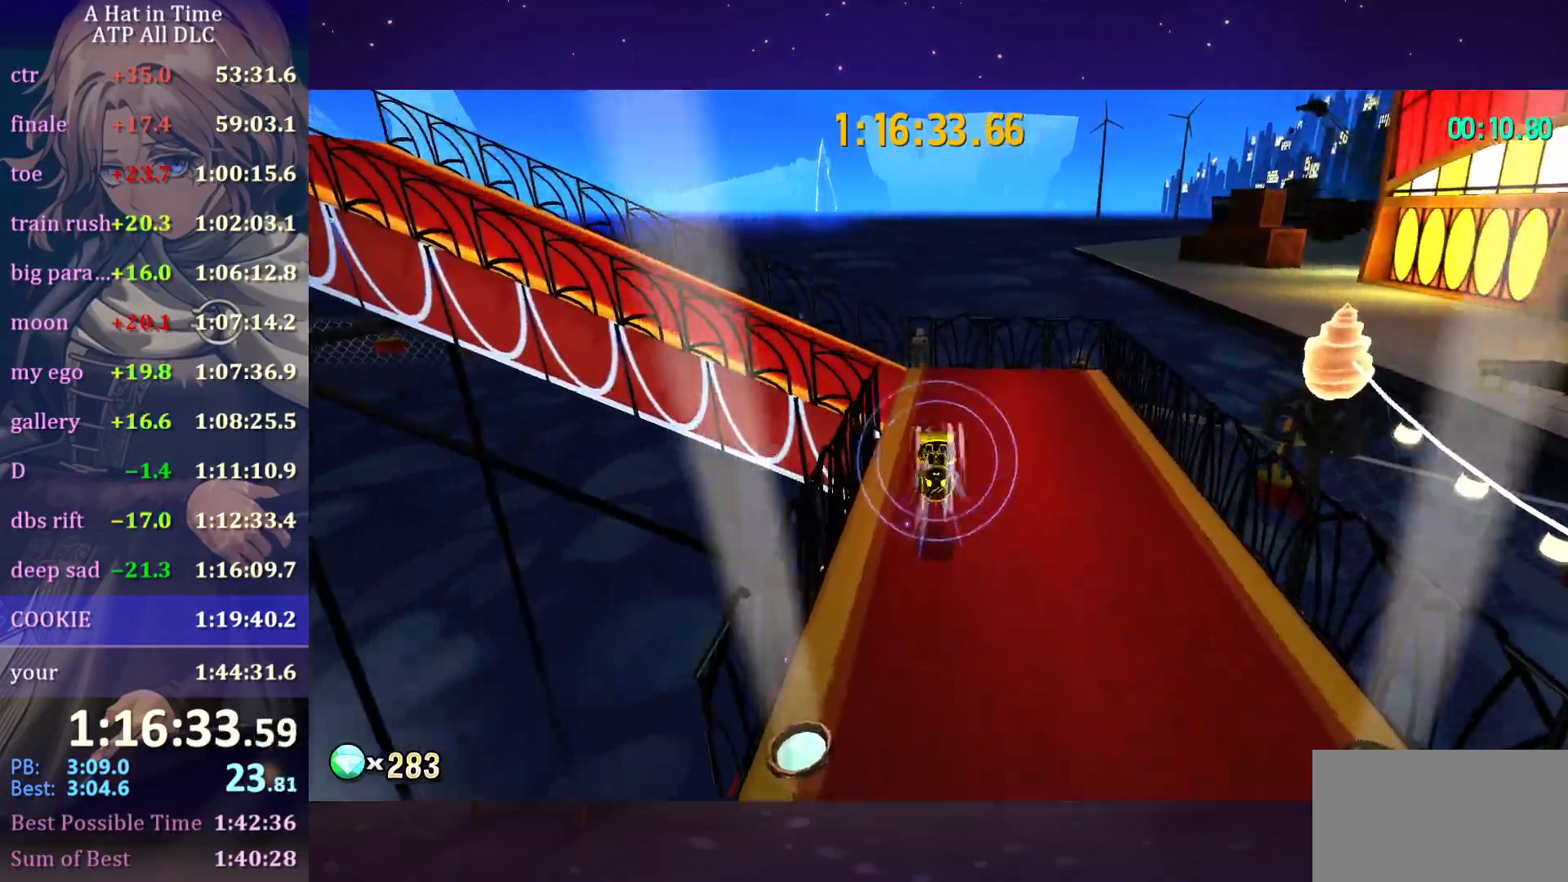
{"keys": ["a", "shift", "w"], "mouse": [], "mouse_move": "left", "events": [[134, "a", "down"], [134, "shift", "down"]]}